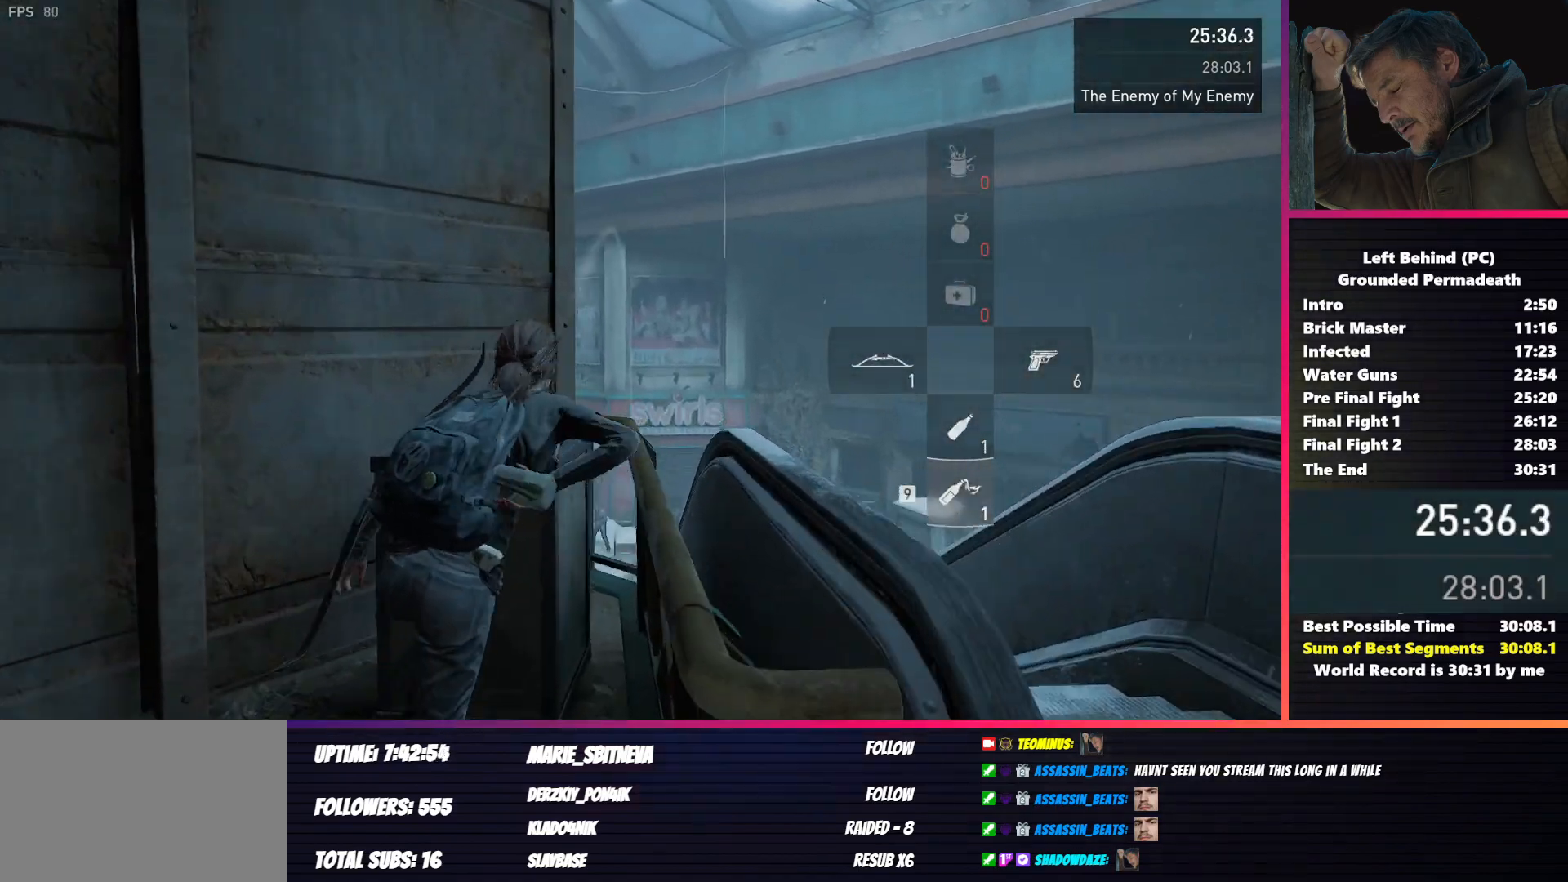
Gameplay with keyboard and mouse; each line is a JSON object with the keys and mouse buttons held at the frame after it. "events" lists presses ("down") and releases ("up") of "1", "2", "3", "4", "5", "a", "alt", "b", "c", "ctrl", "d", "e", "f", "g", "q", "r", "s", "shift", "space", "t", "tab", "v", "w", "x", "z", "mouse_left", "mouse_wheel", "mouse_right", "mouse_mb4" and "mouse_mb5" between this image and that frame as [ms after this image, input, new state], when the widget could be followed in between. "mouse_left", "mouse_wheel", "mouse_right", "mouse_mb4", "mouse_mb5" = the "left", "wheel", "right", "mb4", "mb5" buttons of the "mouse" list. No other keys are recorded. "wheel" means that the mouse wheel is clicked or scrolled. Mouse movement is not recorded.
{"keys": [], "mouse": ["right"], "events": [[33, "w", "up"], [133, "d", "up"]]}
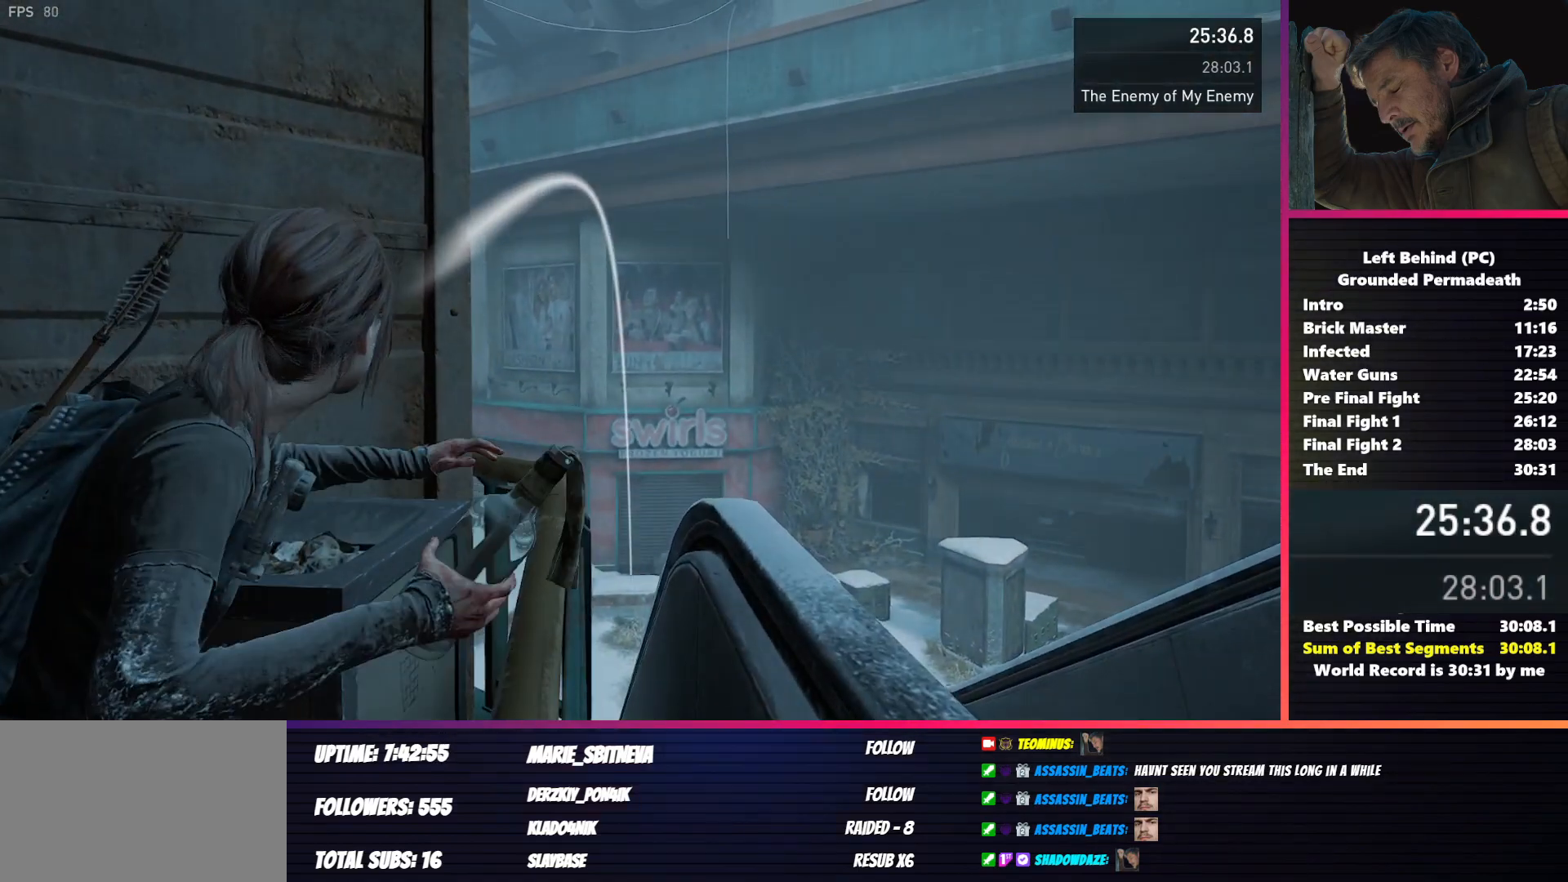
{"keys": ["a", "shift"], "mouse": [], "events": [[83, "mouse_left", "down"], [150, "mouse_left", "up"], [233, "mouse_right", "up"], [300, "a", "down"], [300, "shift", "down"]]}
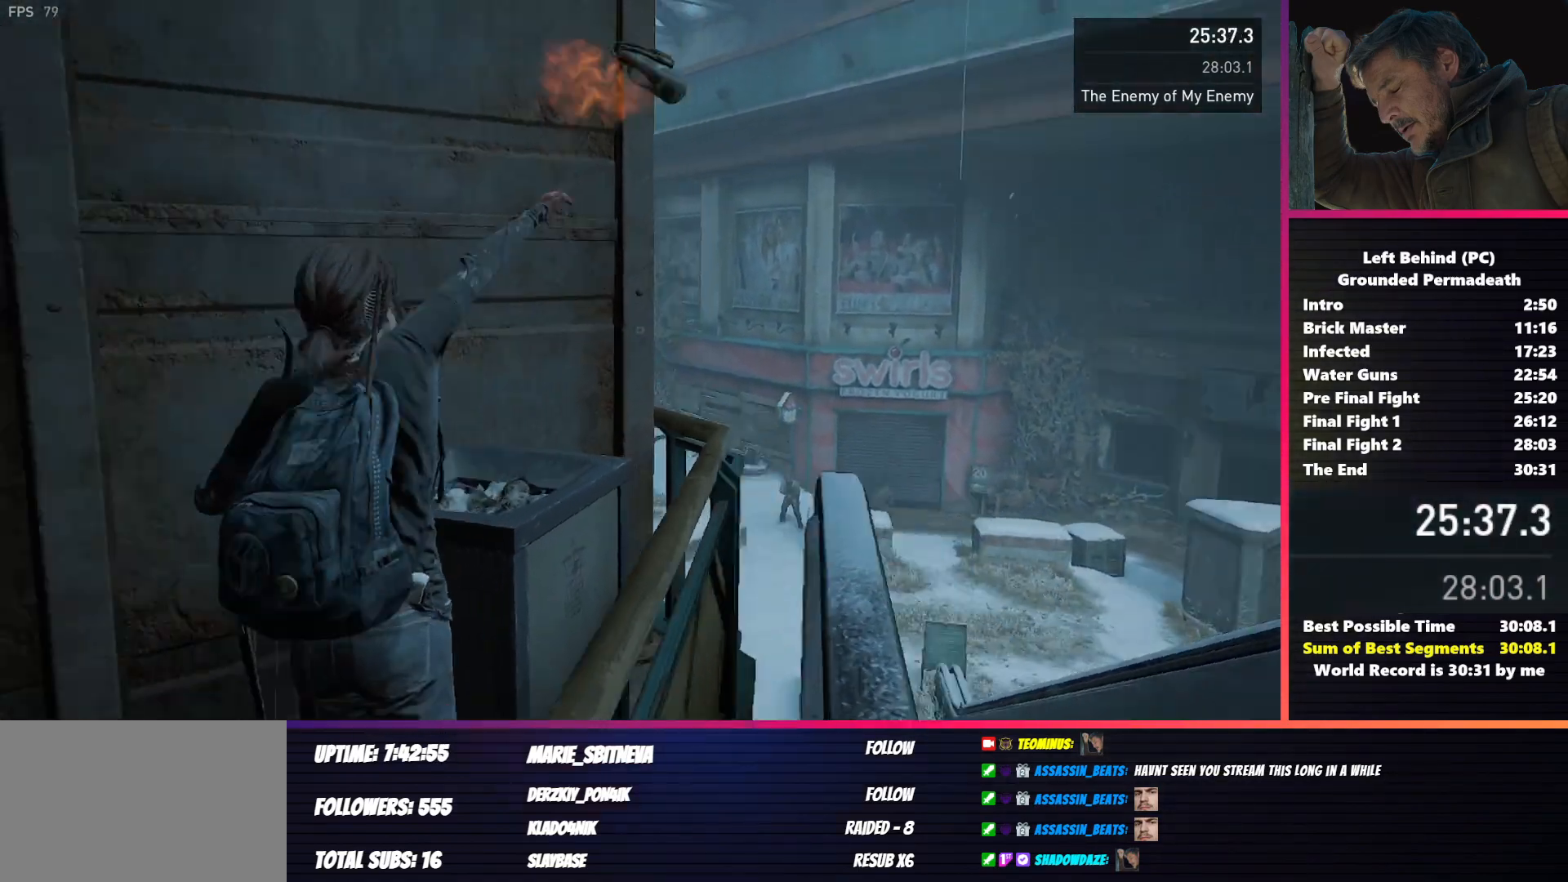
{"keys": ["a", "shift"], "mouse": [], "events": []}
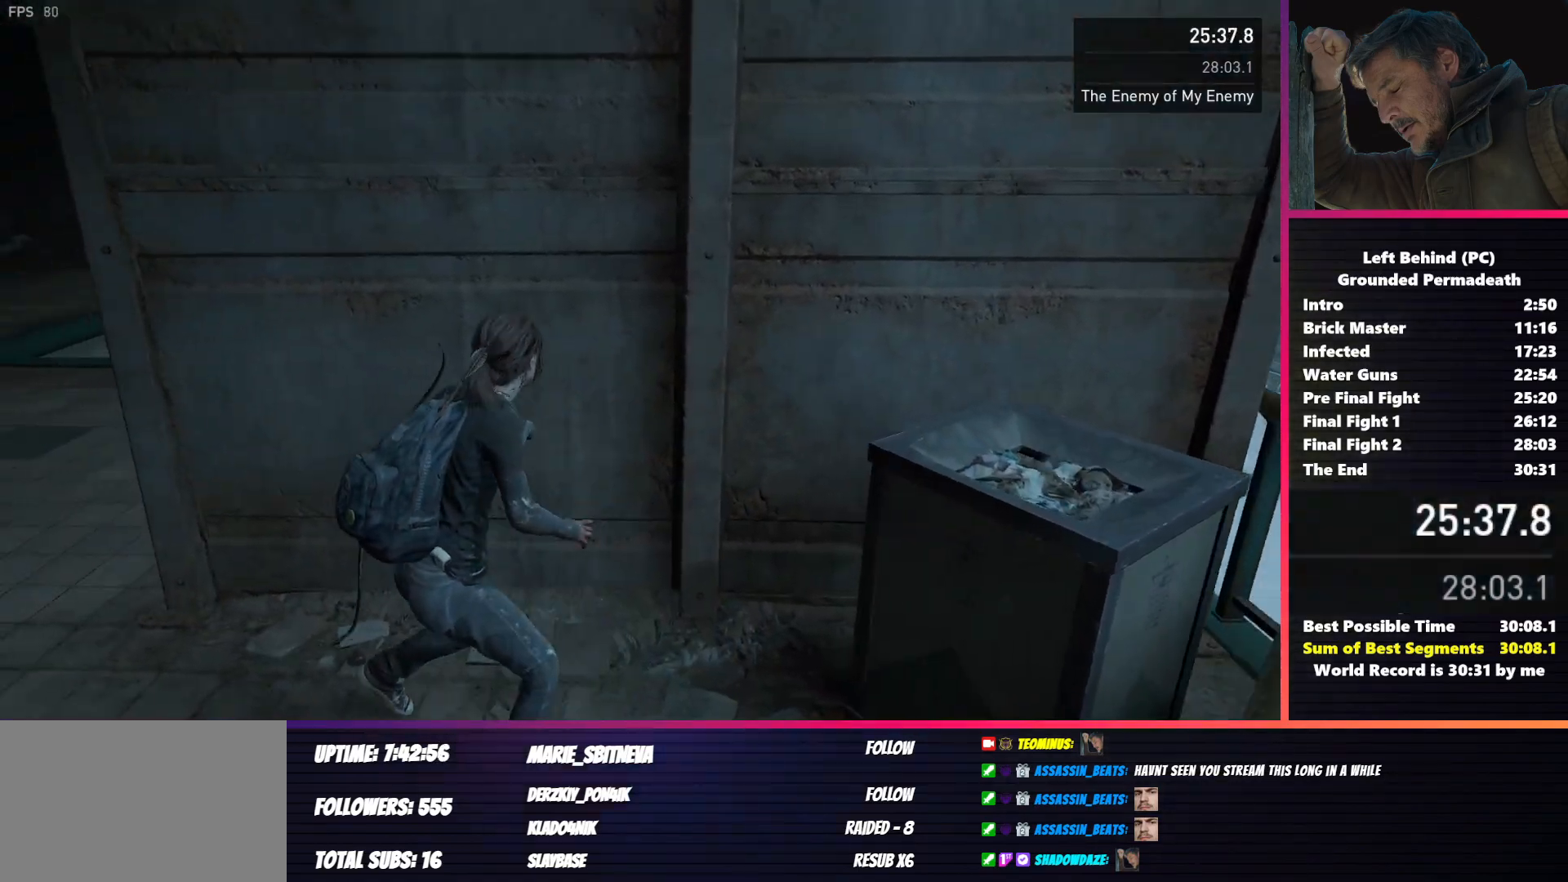
{"keys": ["w"], "mouse": ["left", "right"], "events": [[267, "w", "down"], [450, "mouse_left", "down"], [450, "mouse_right", "down"], [483, "a", "up"], [500, "shift", "up"]]}
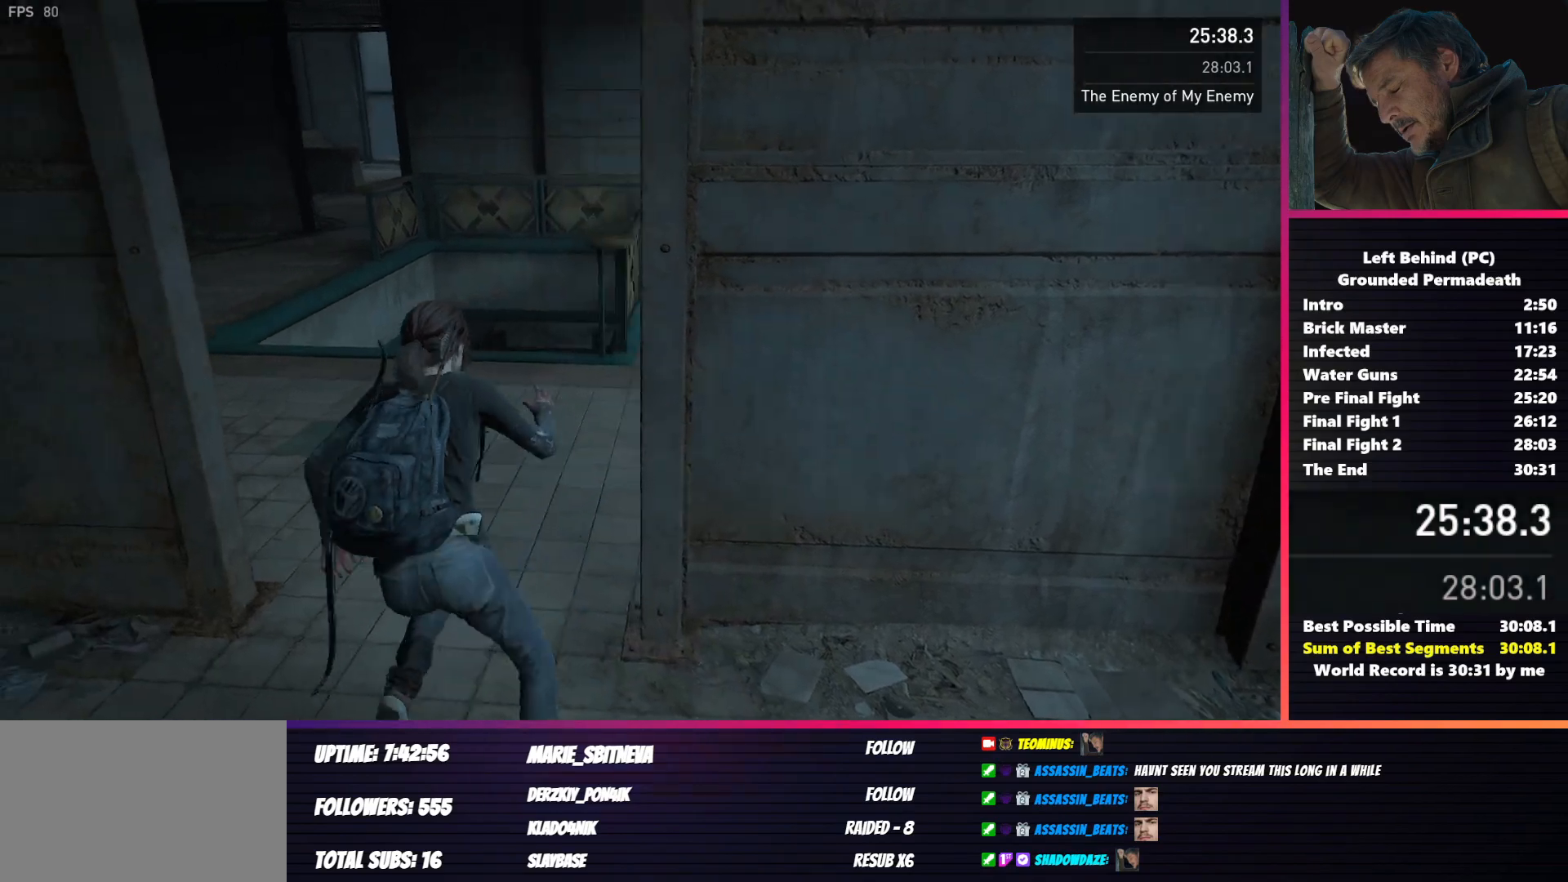
{"keys": ["w"], "mouse": ["left", "right"], "events": []}
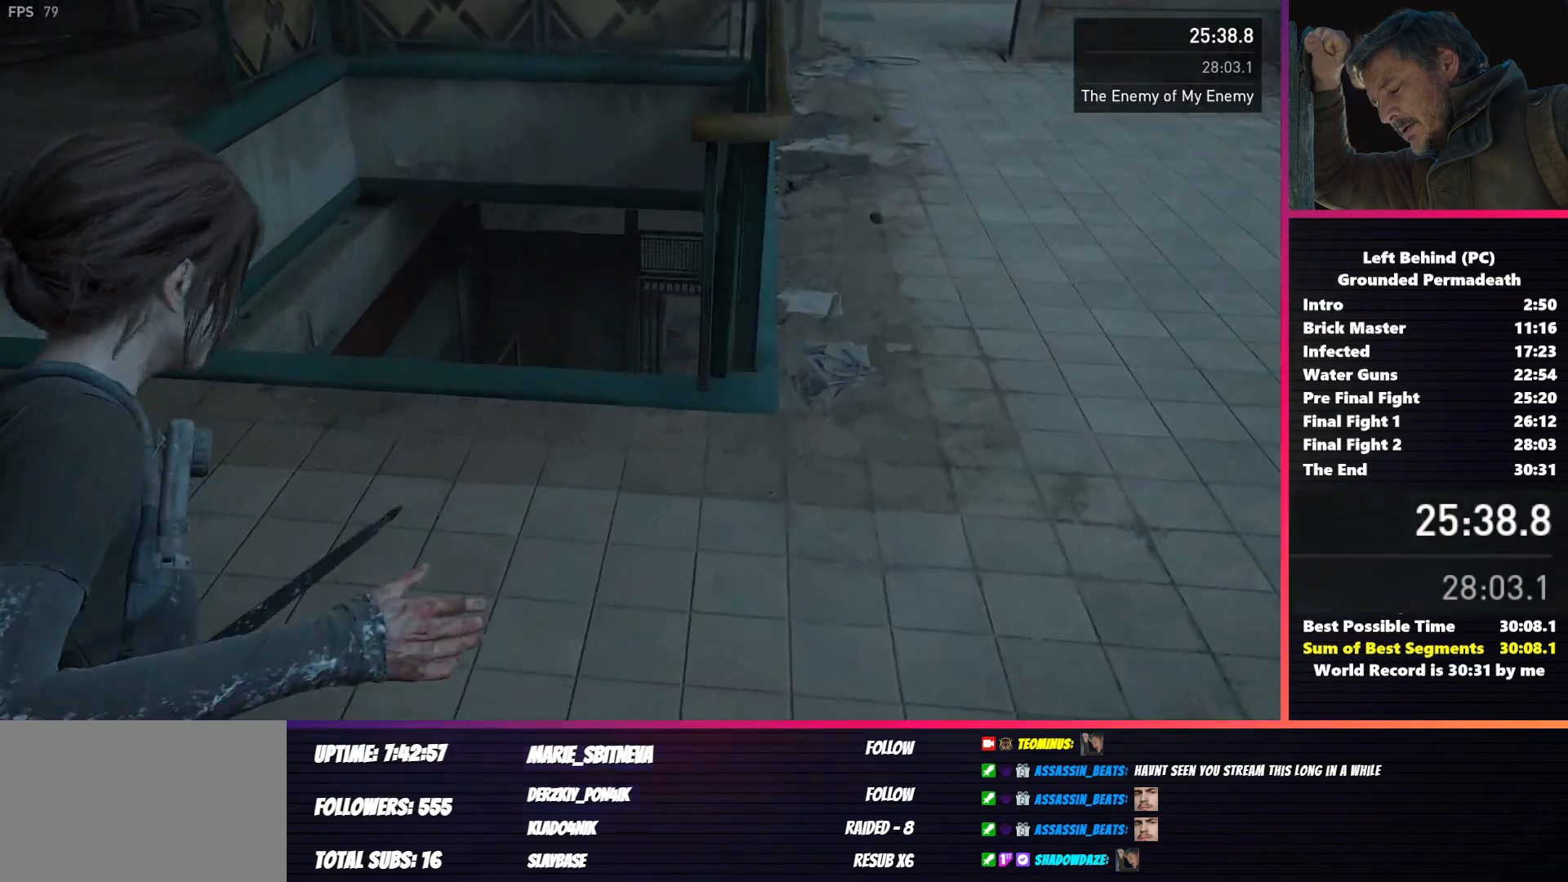
{"keys": ["w"], "mouse": ["left", "right"], "events": []}
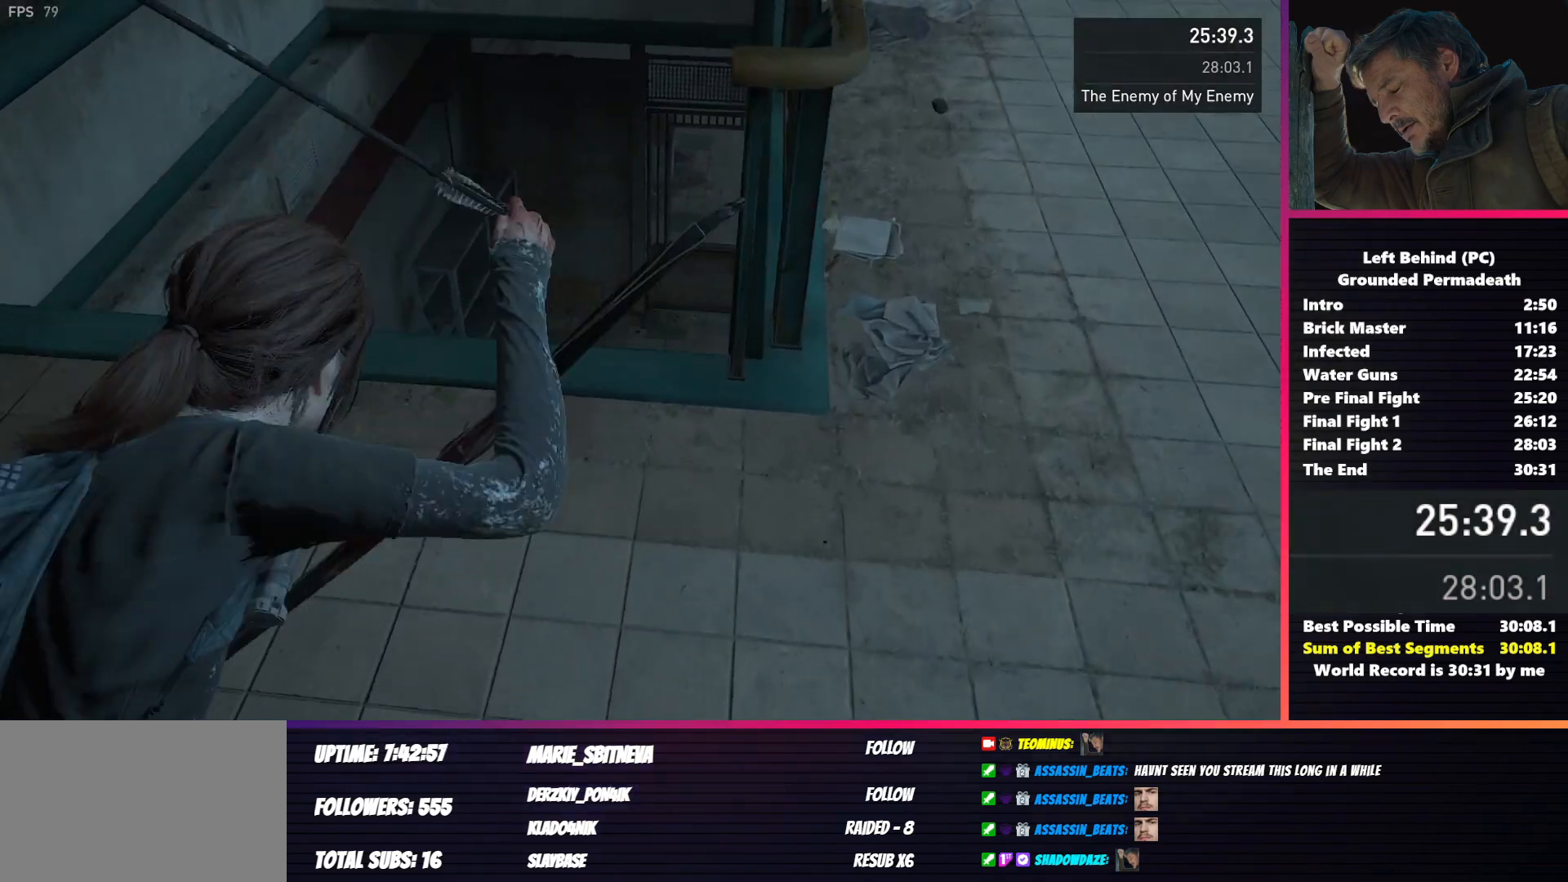
{"keys": ["w"], "mouse": ["left", "right"], "events": []}
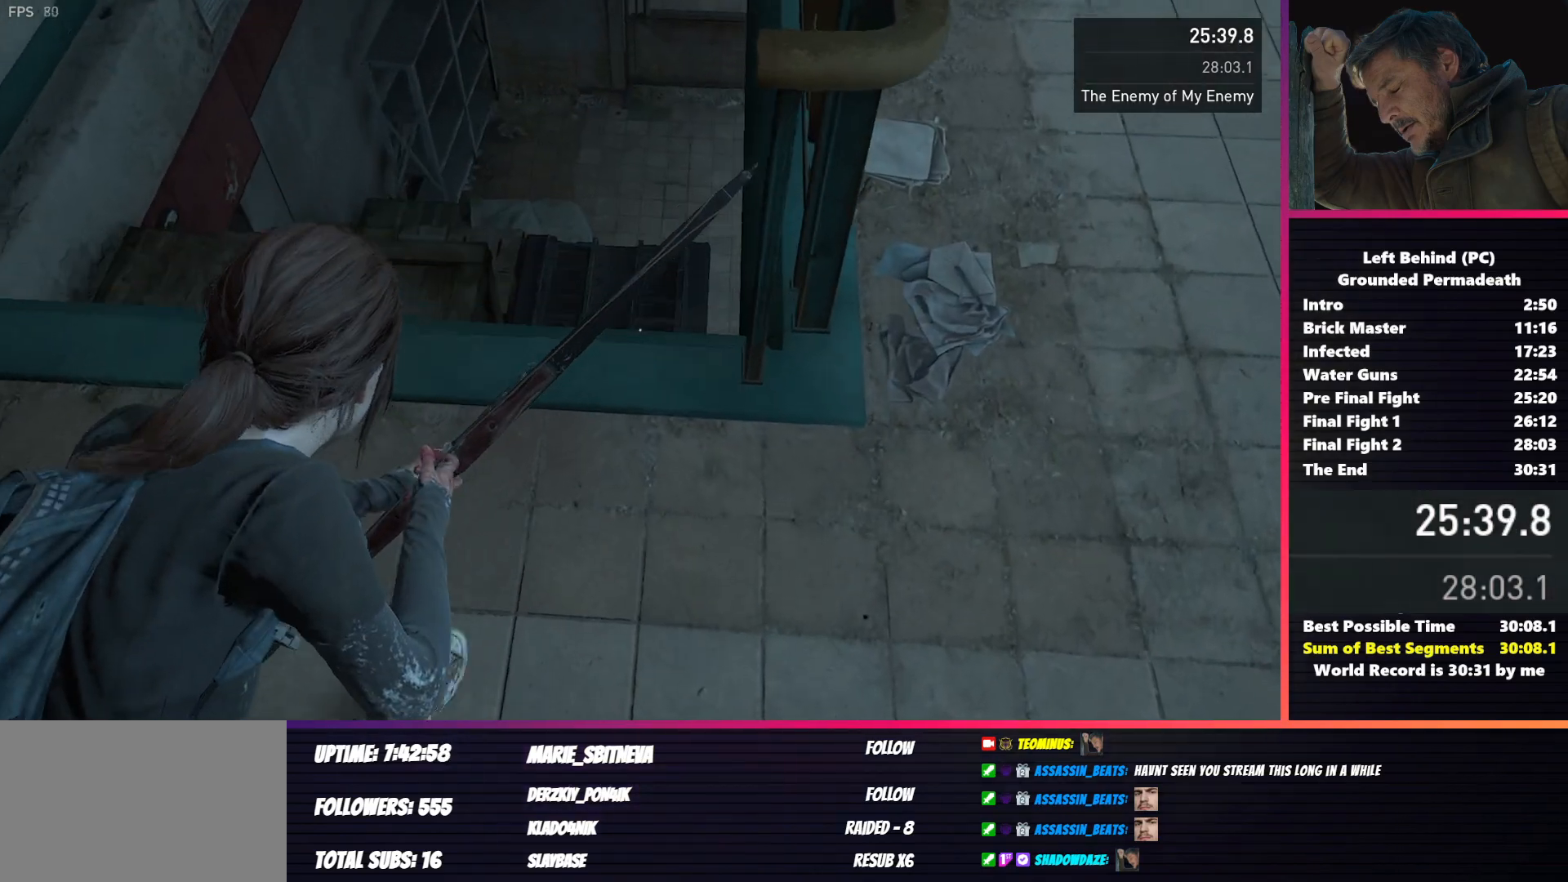
{"keys": [], "mouse": ["left", "right"], "events": [[233, "d", "down"], [333, "d", "up"], [400, "w", "up"]]}
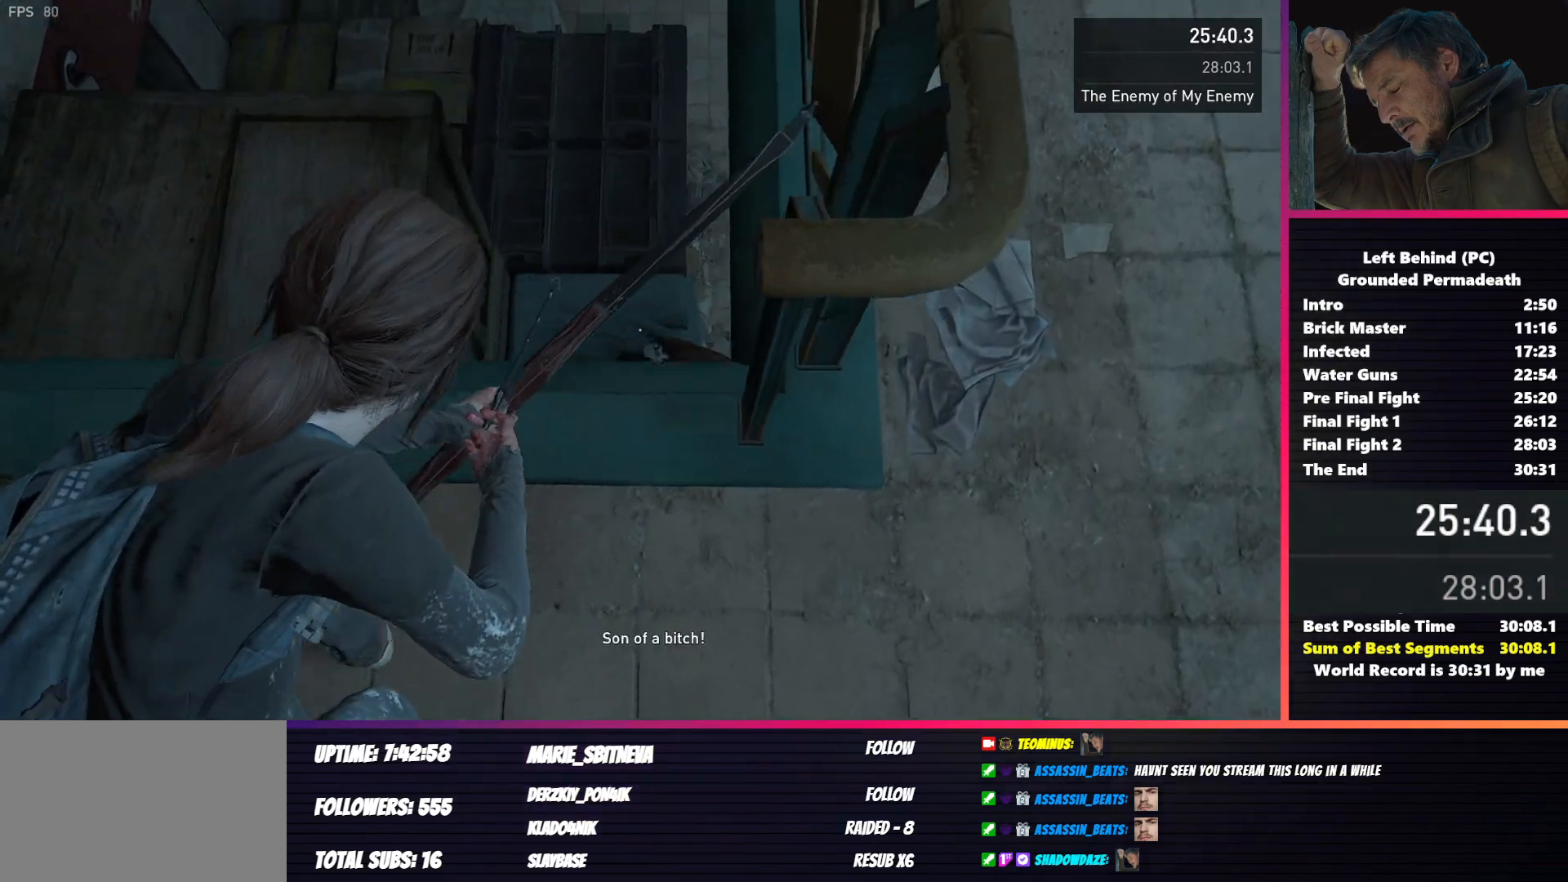
{"keys": ["s", "shift"], "mouse": [], "events": [[183, "mouse_left", "up"], [367, "shift", "down"], [383, "mouse_right", "up"], [417, "s", "down"]]}
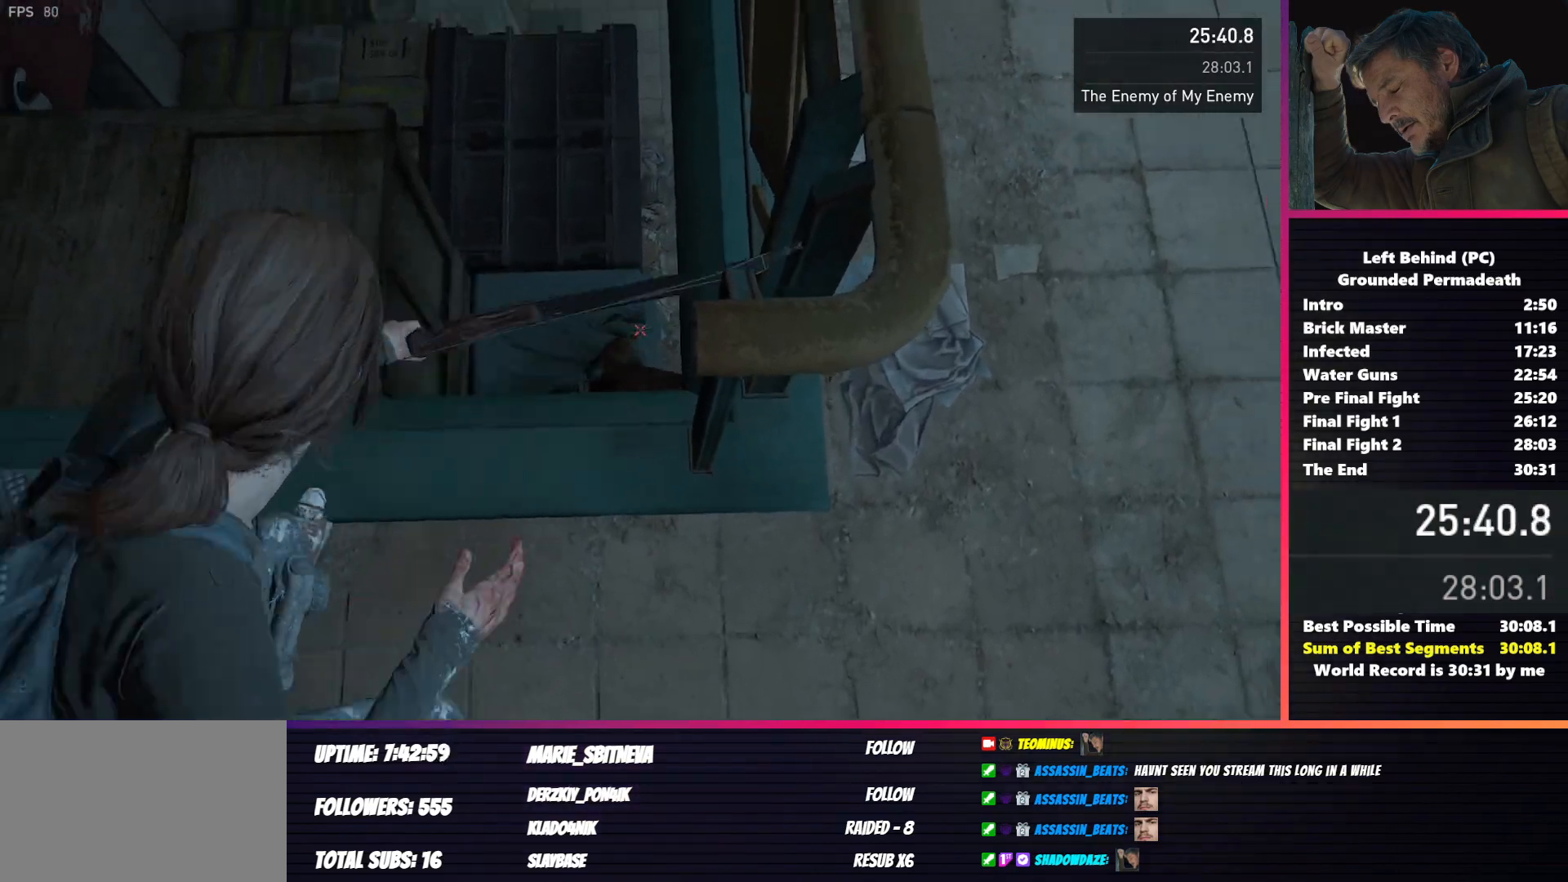
{"keys": ["d", "shift"], "mouse": [], "events": [[217, "d", "down"], [300, "s", "up"]]}
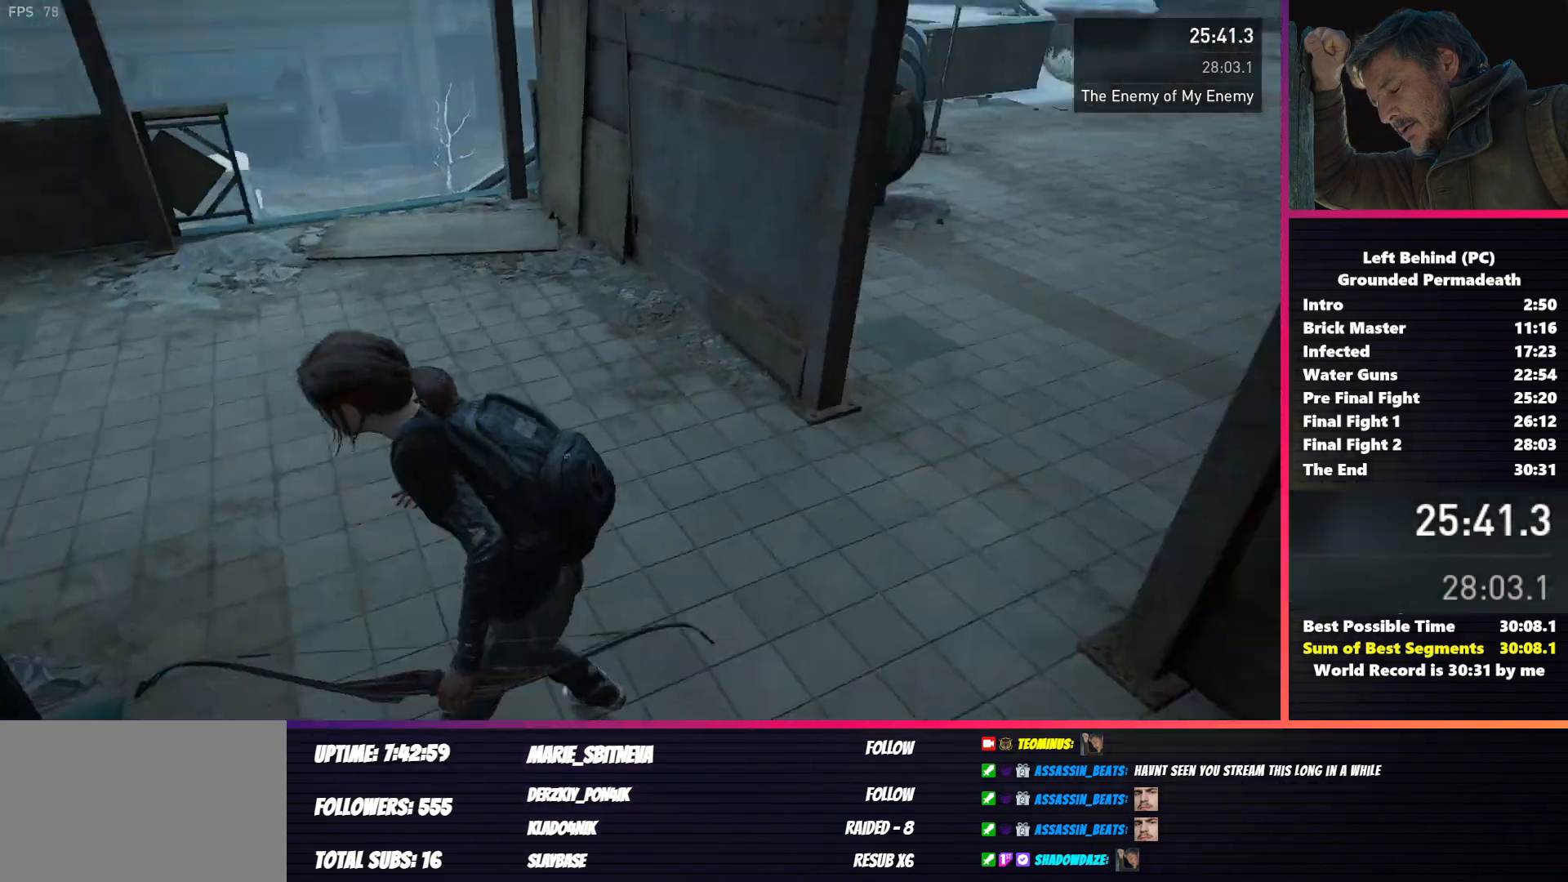
{"keys": ["3", "shift", "w"], "mouse": [], "events": [[17, "w", "down"], [167, "d", "up"], [467, "3", "down"]]}
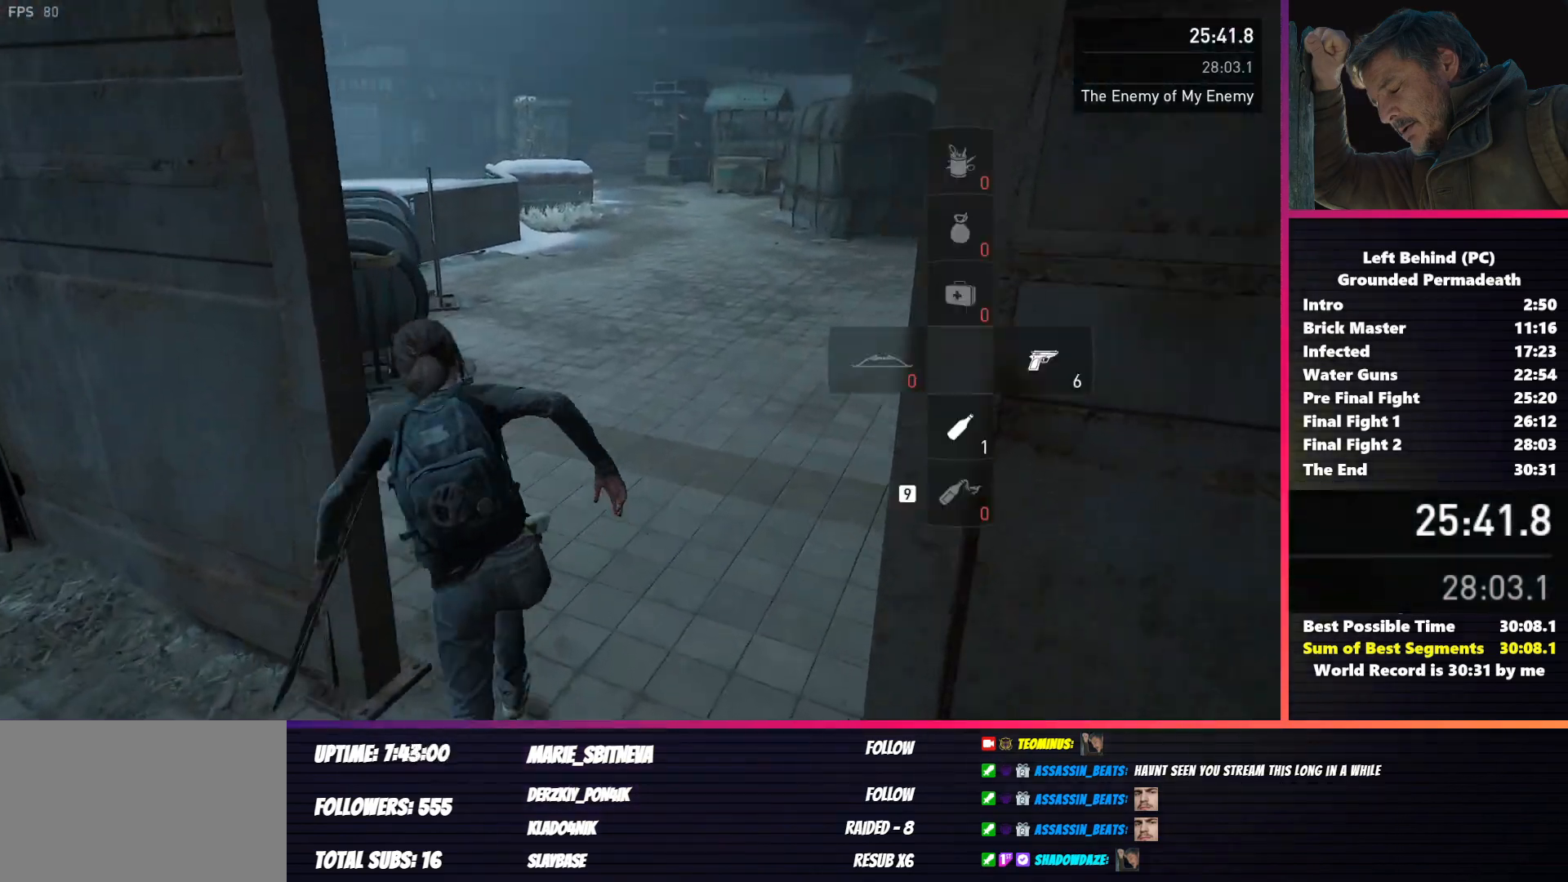
{"keys": ["shift", "w"], "mouse": [], "events": [[50, "3", "up"]]}
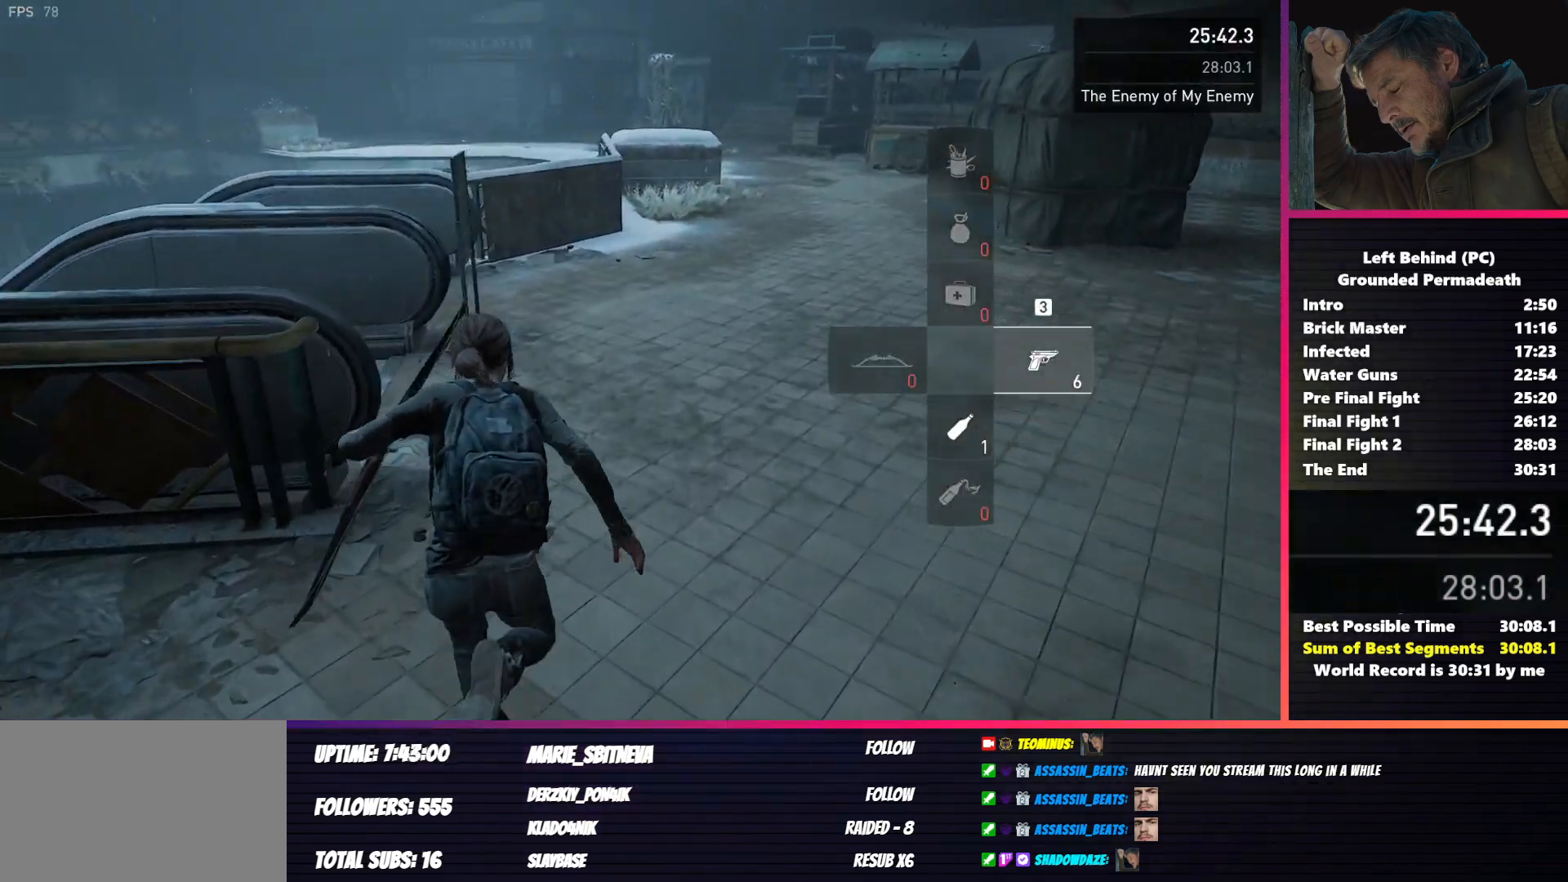
{"keys": ["shift", "w"], "mouse": [], "events": []}
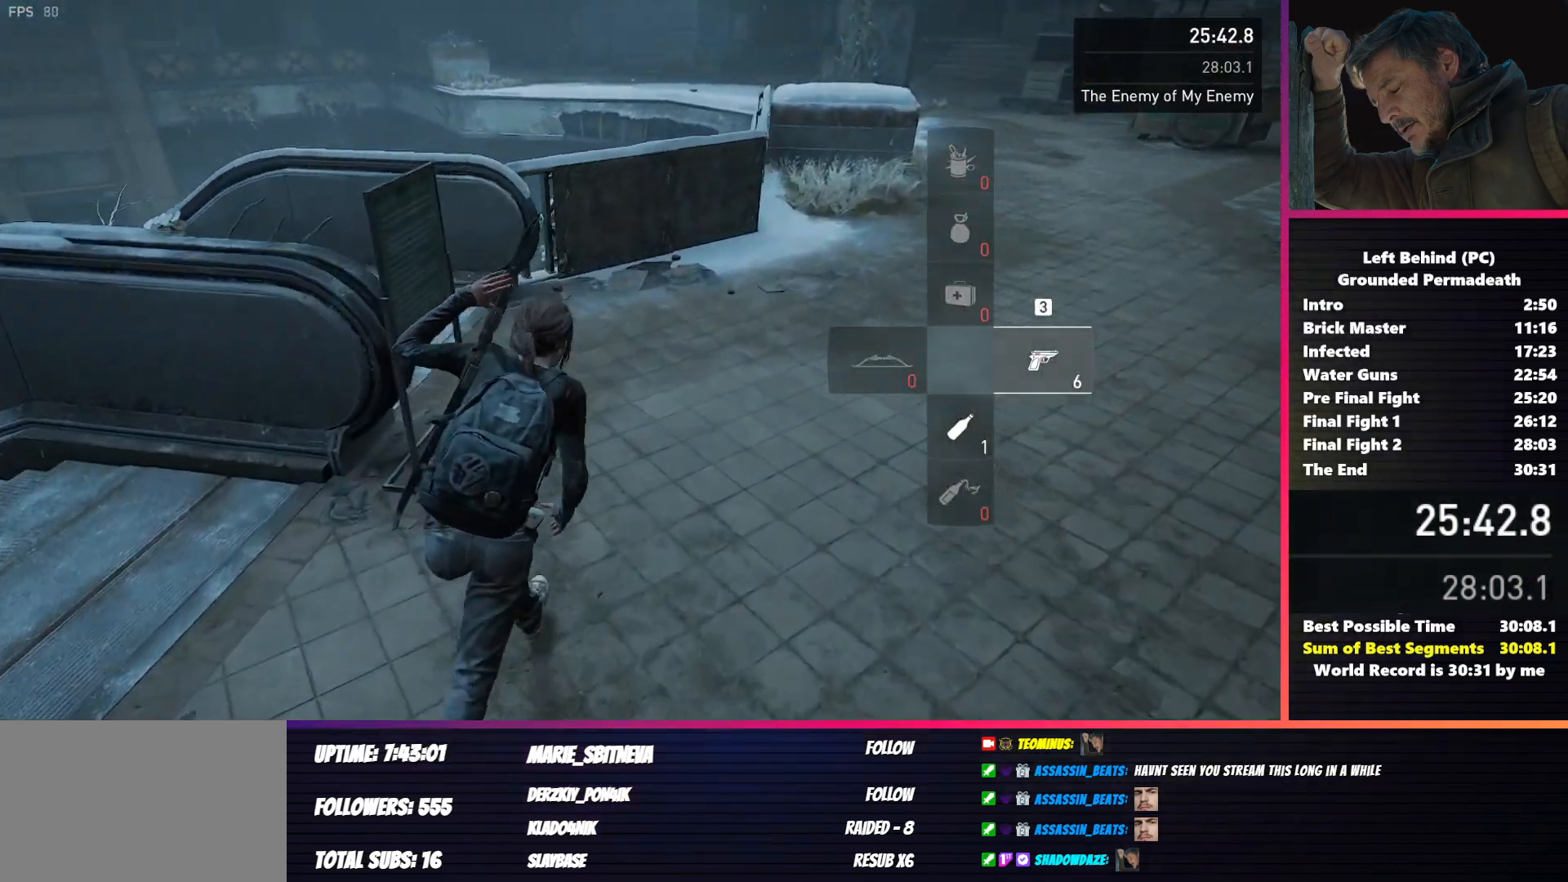
{"keys": ["a", "shift", "w"], "mouse": [], "events": [[167, "a", "down"]]}
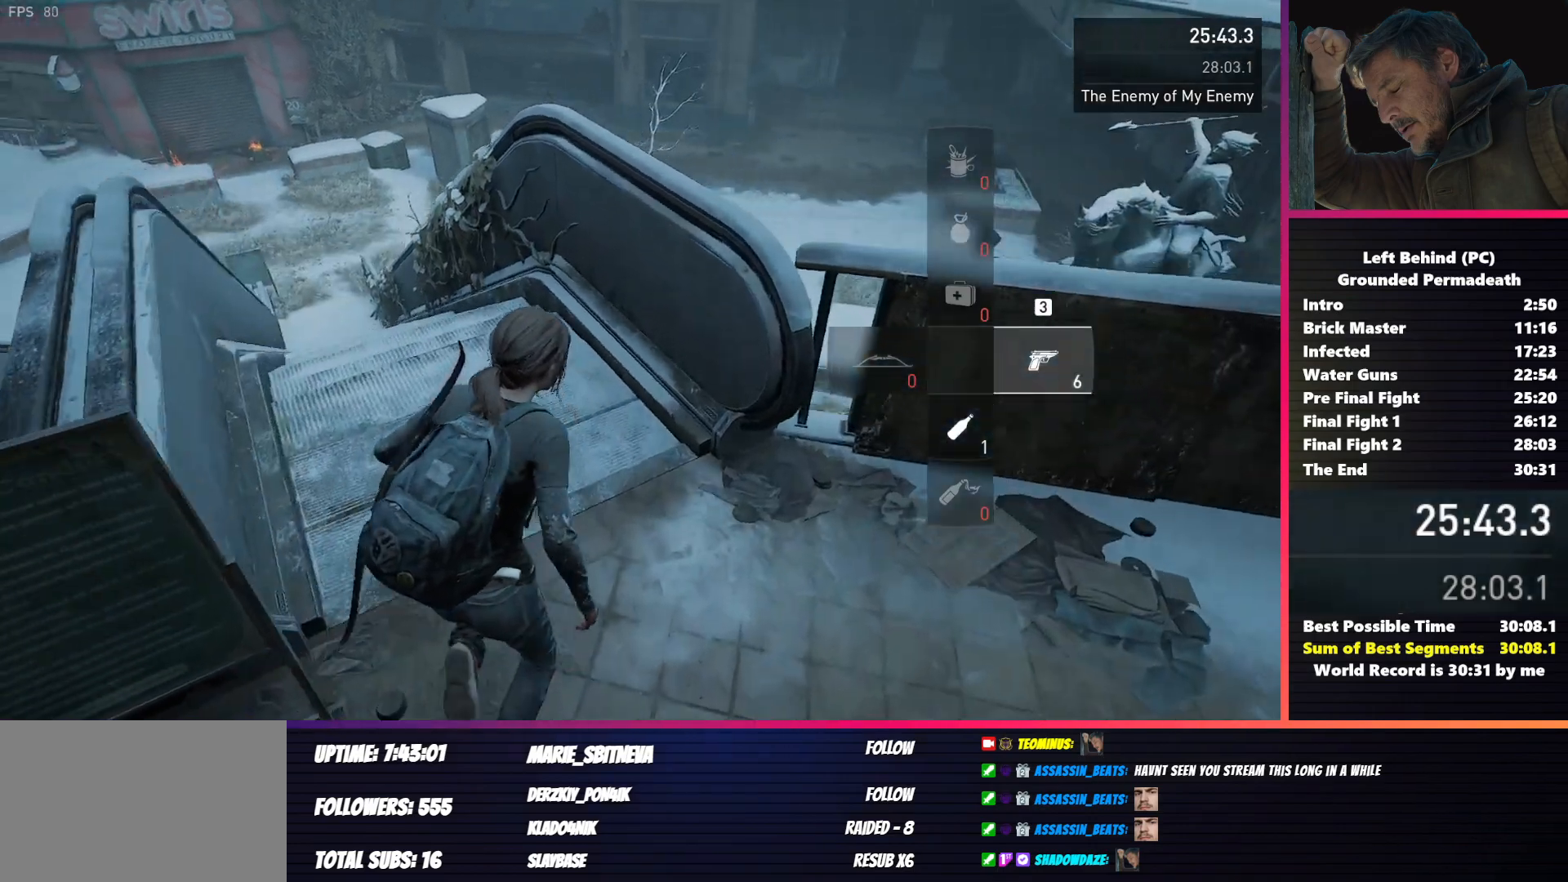
{"keys": ["a", "shift", "w"], "mouse": [], "events": []}
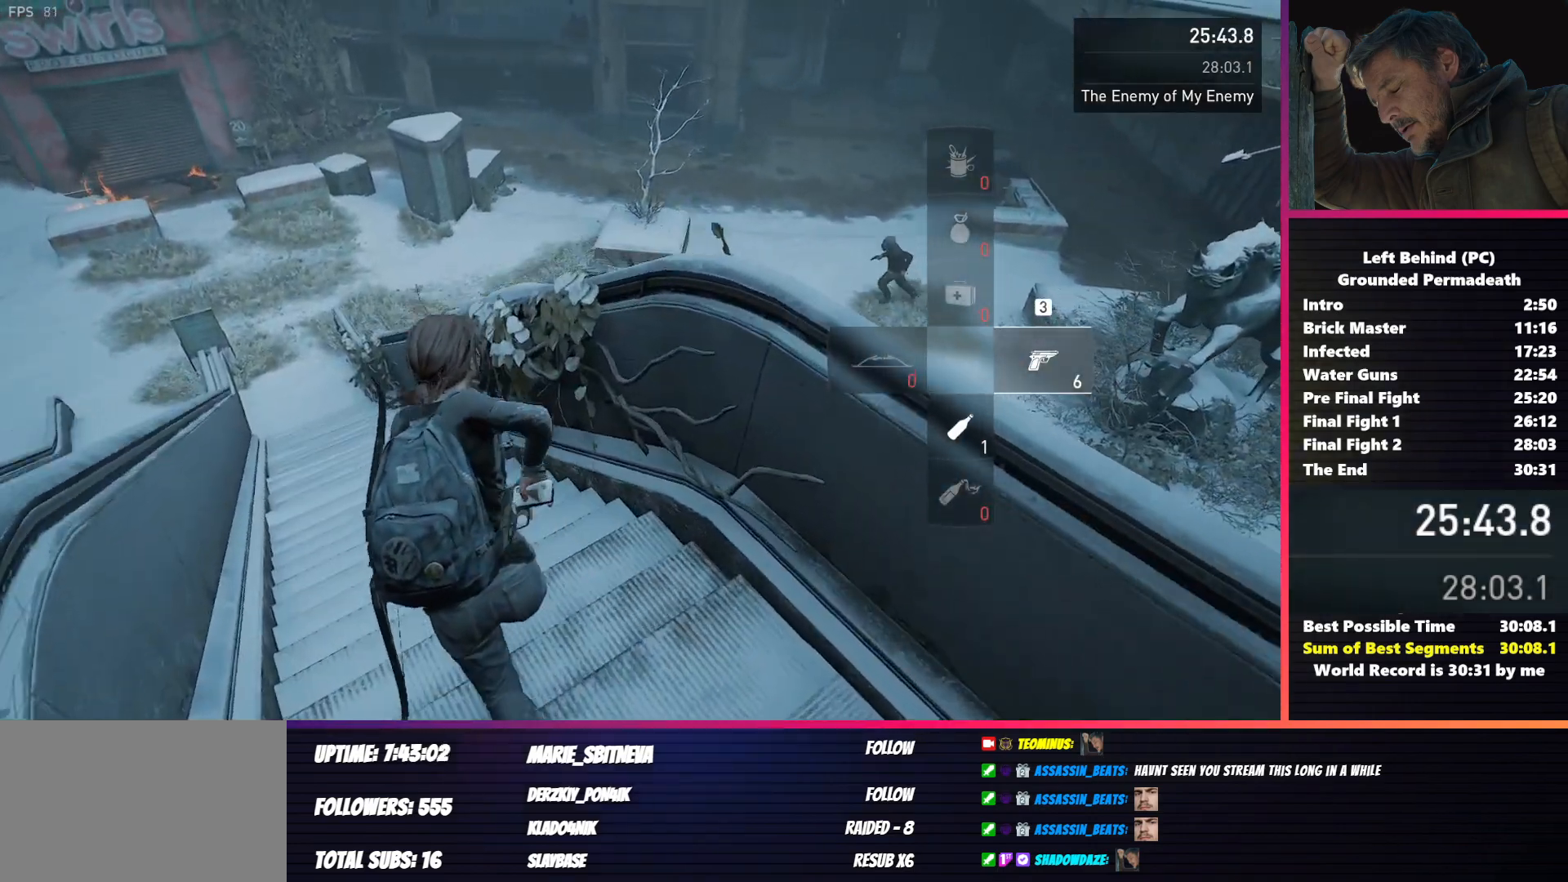
{"keys": ["a", "w"], "mouse": [], "events": [[483, "shift", "up"]]}
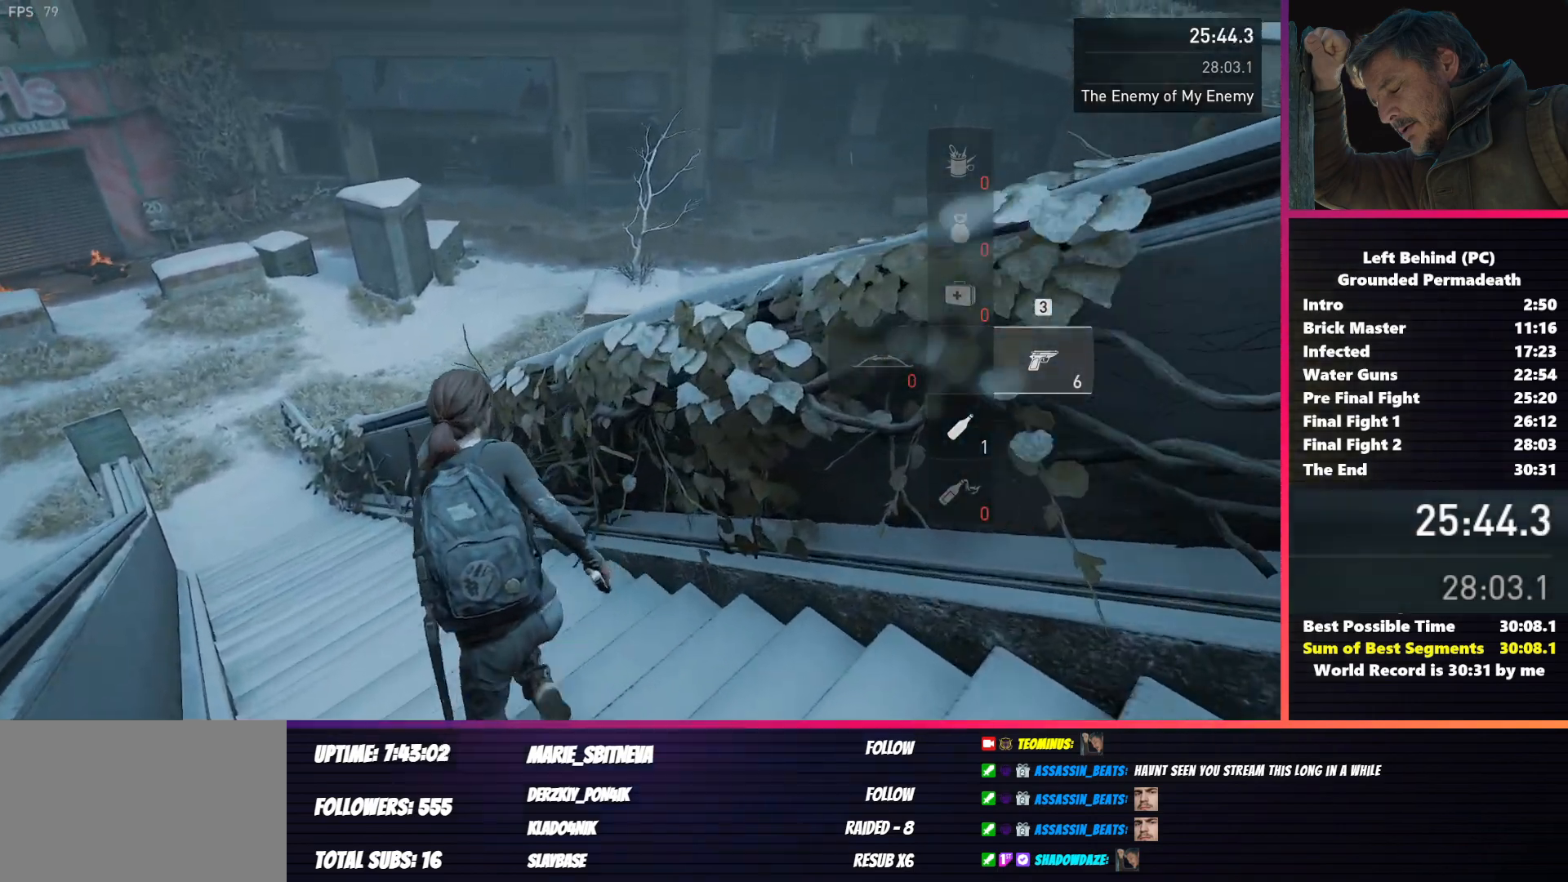
{"keys": ["a", "w"], "mouse": ["right"], "events": [[250, "mouse_right", "down"], [433, "e", "down"], [500, "e", "up"]]}
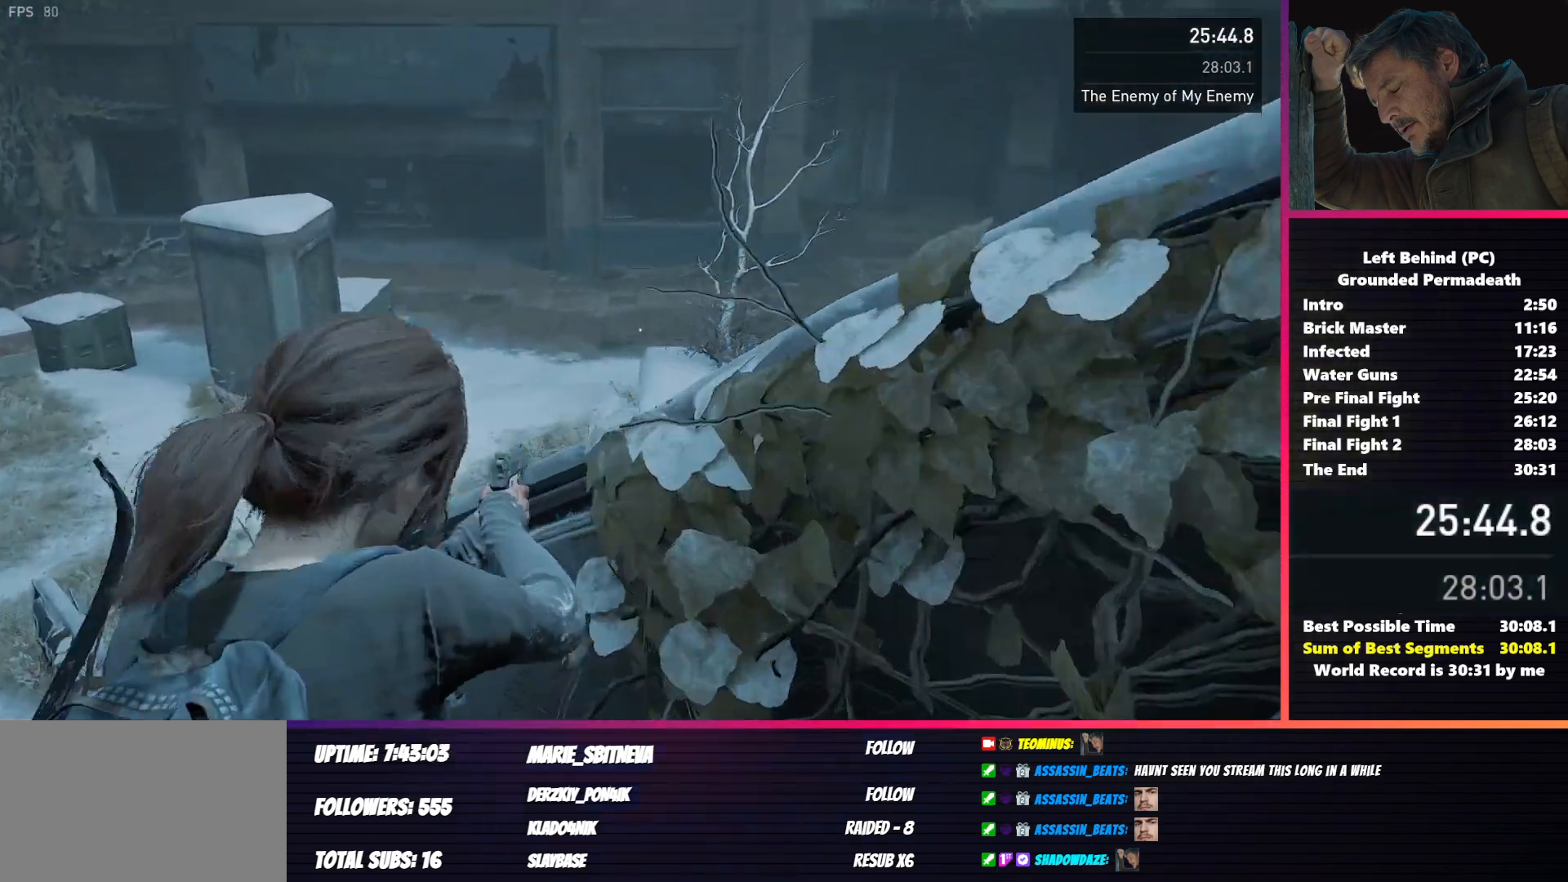
{"keys": [], "mouse": ["right"], "events": [[117, "w", "up"], [150, "a", "up"]]}
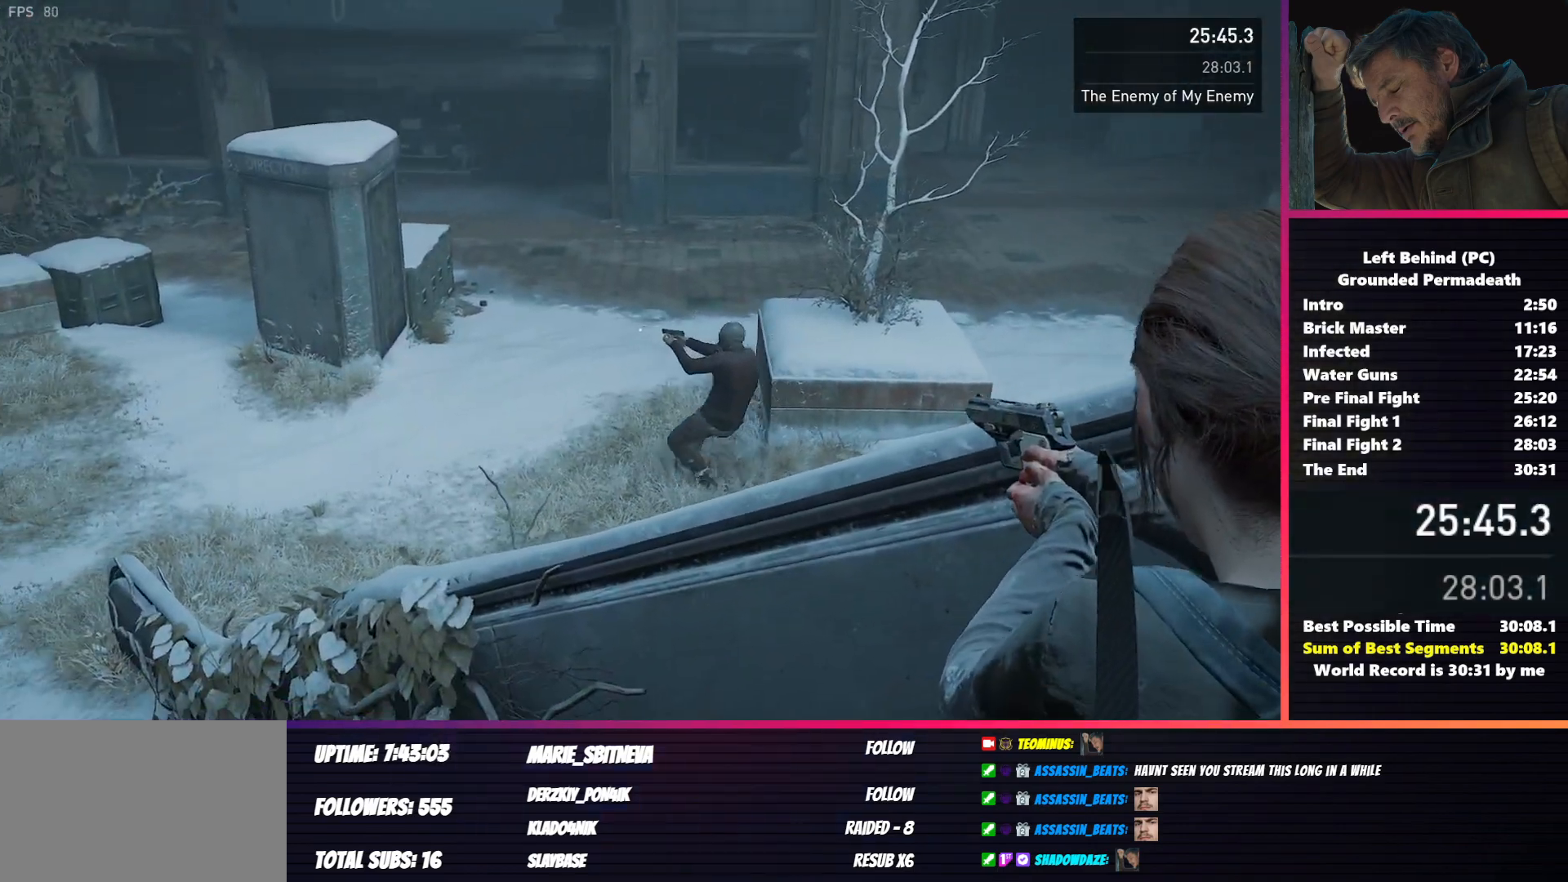
{"keys": [], "mouse": ["right"], "events": [[417, "mouse_left", "down"], [500, "mouse_left", "up"]]}
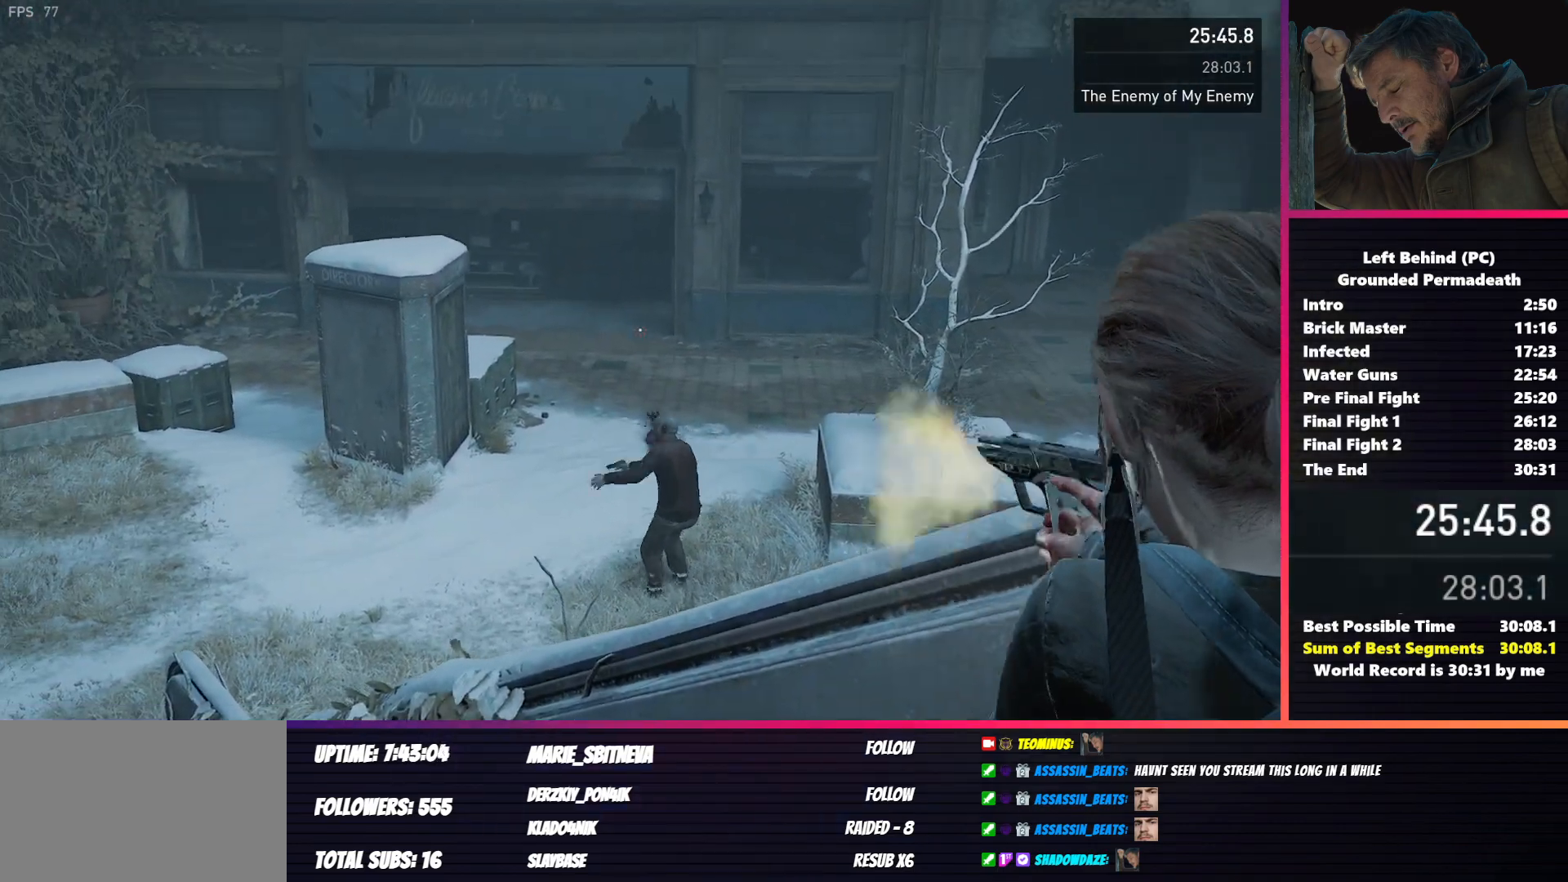
{"keys": ["a", "shift", "w"], "mouse": [], "events": [[267, "shift", "down"], [283, "a", "down"], [333, "w", "down"], [367, "mouse_right", "up"]]}
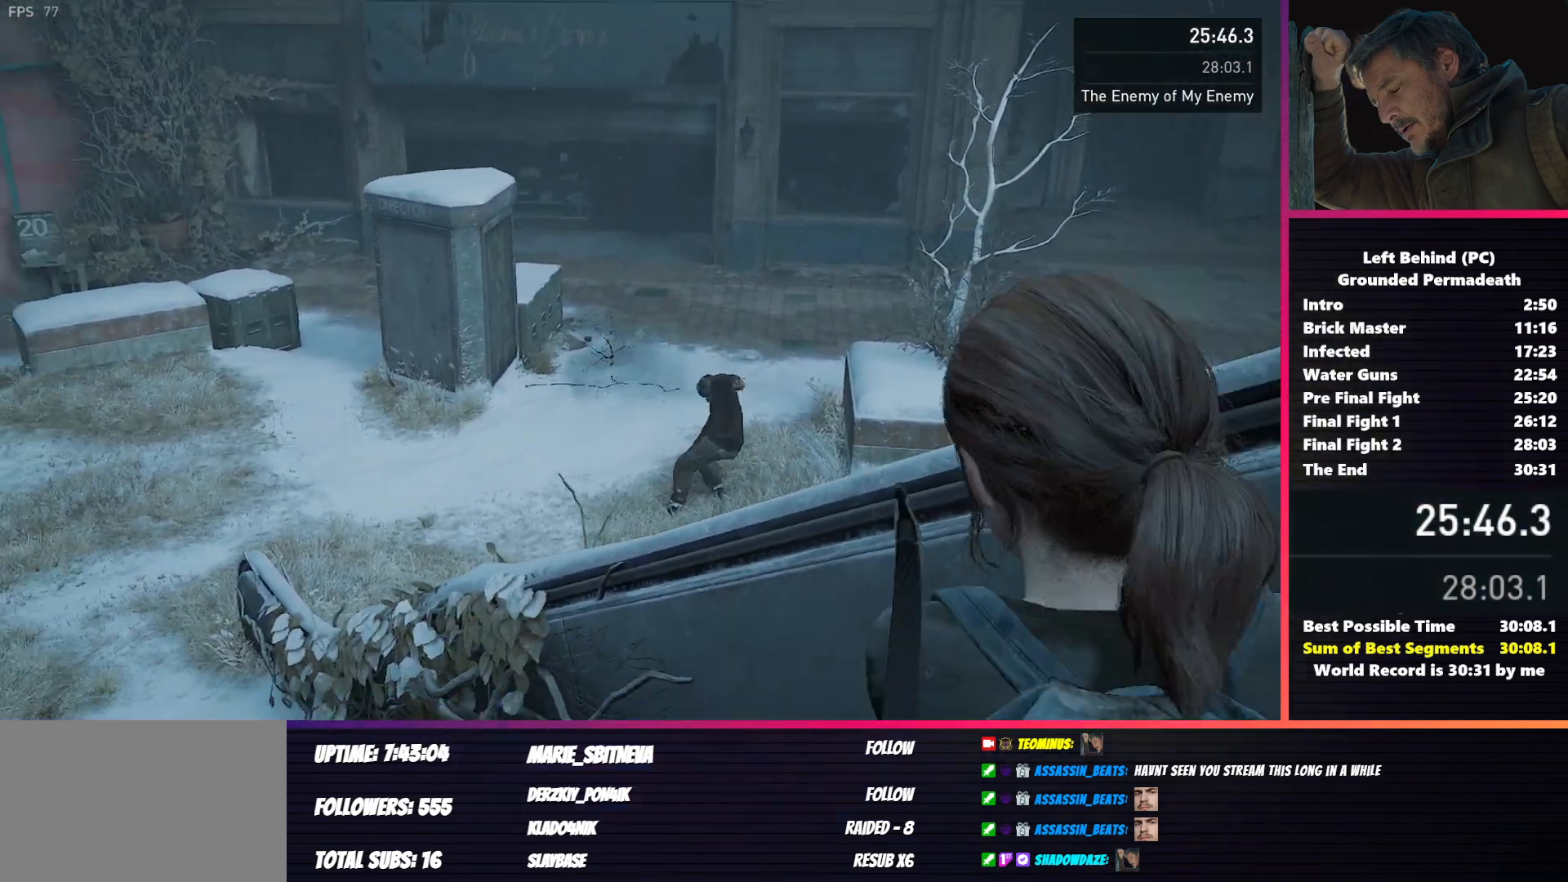
{"keys": ["a", "shift", "w"], "mouse": [], "events": []}
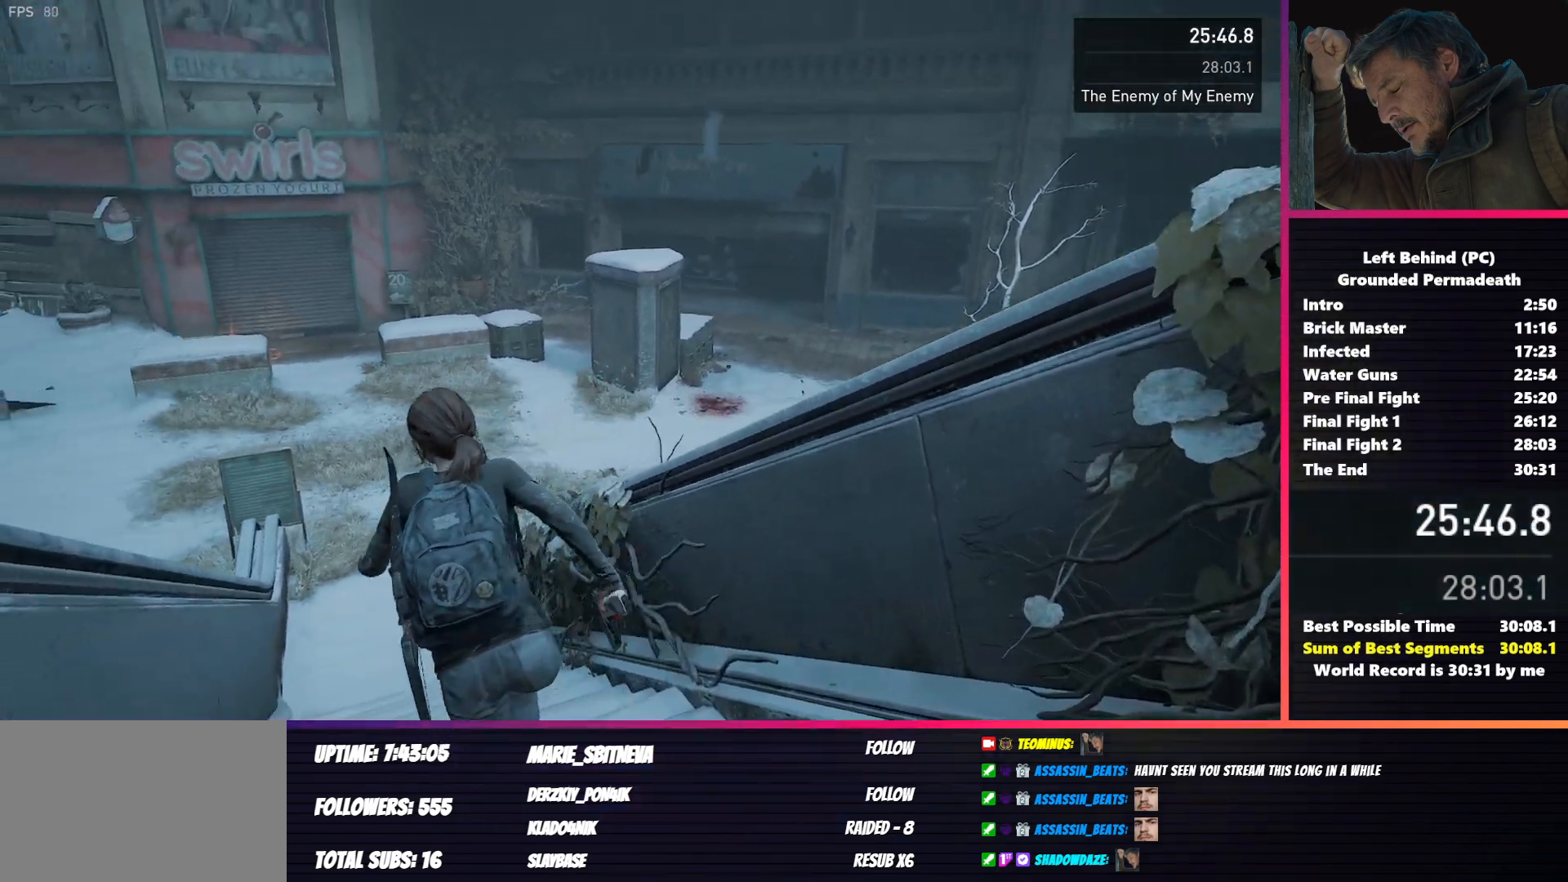
{"keys": ["a", "shift", "w"], "mouse": [], "events": []}
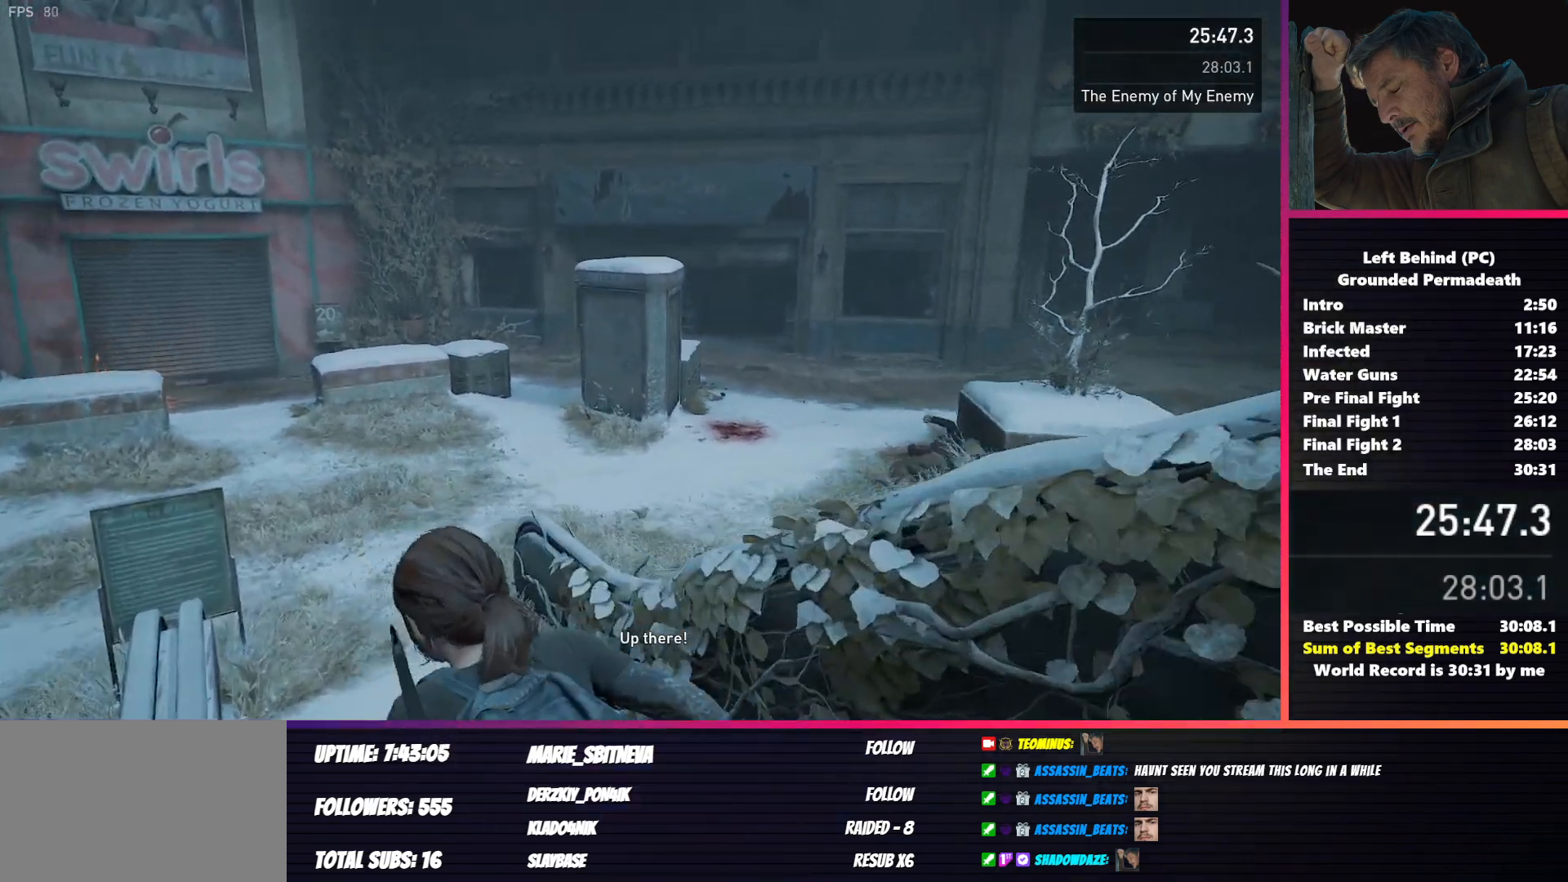
{"keys": [], "mouse": ["right"], "events": [[200, "mouse_right", "down"], [250, "shift", "up"], [267, "e", "down"], [350, "e", "up"], [417, "w", "up"], [467, "a", "up"]]}
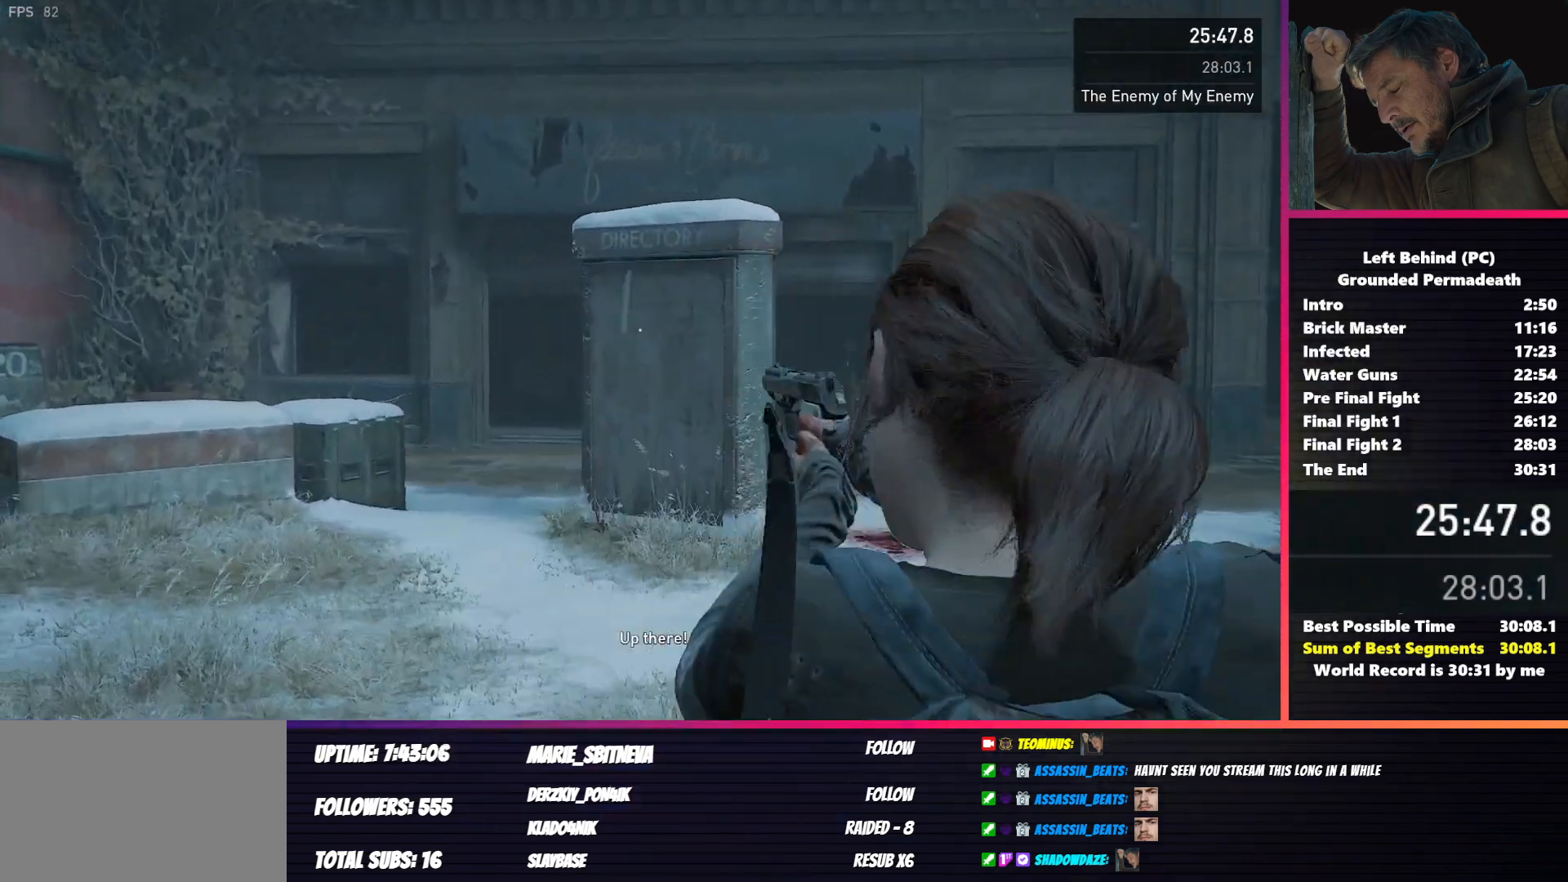
{"keys": [], "mouse": ["right"], "events": []}
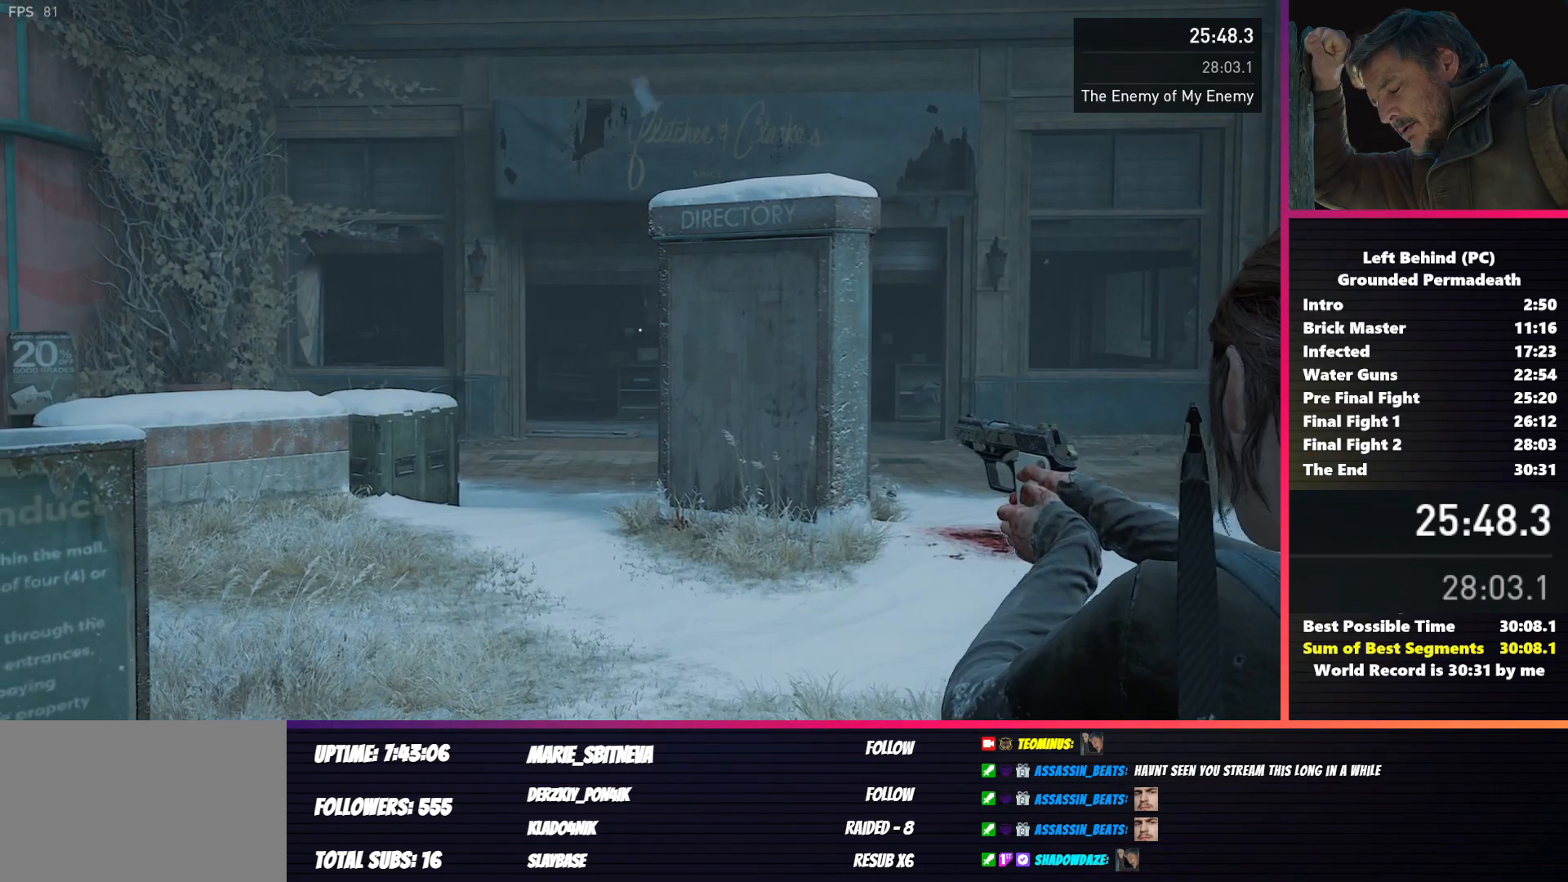
{"keys": ["d"], "mouse": ["right"], "events": [[133, "e", "down"], [200, "e", "up"], [317, "d", "down"]]}
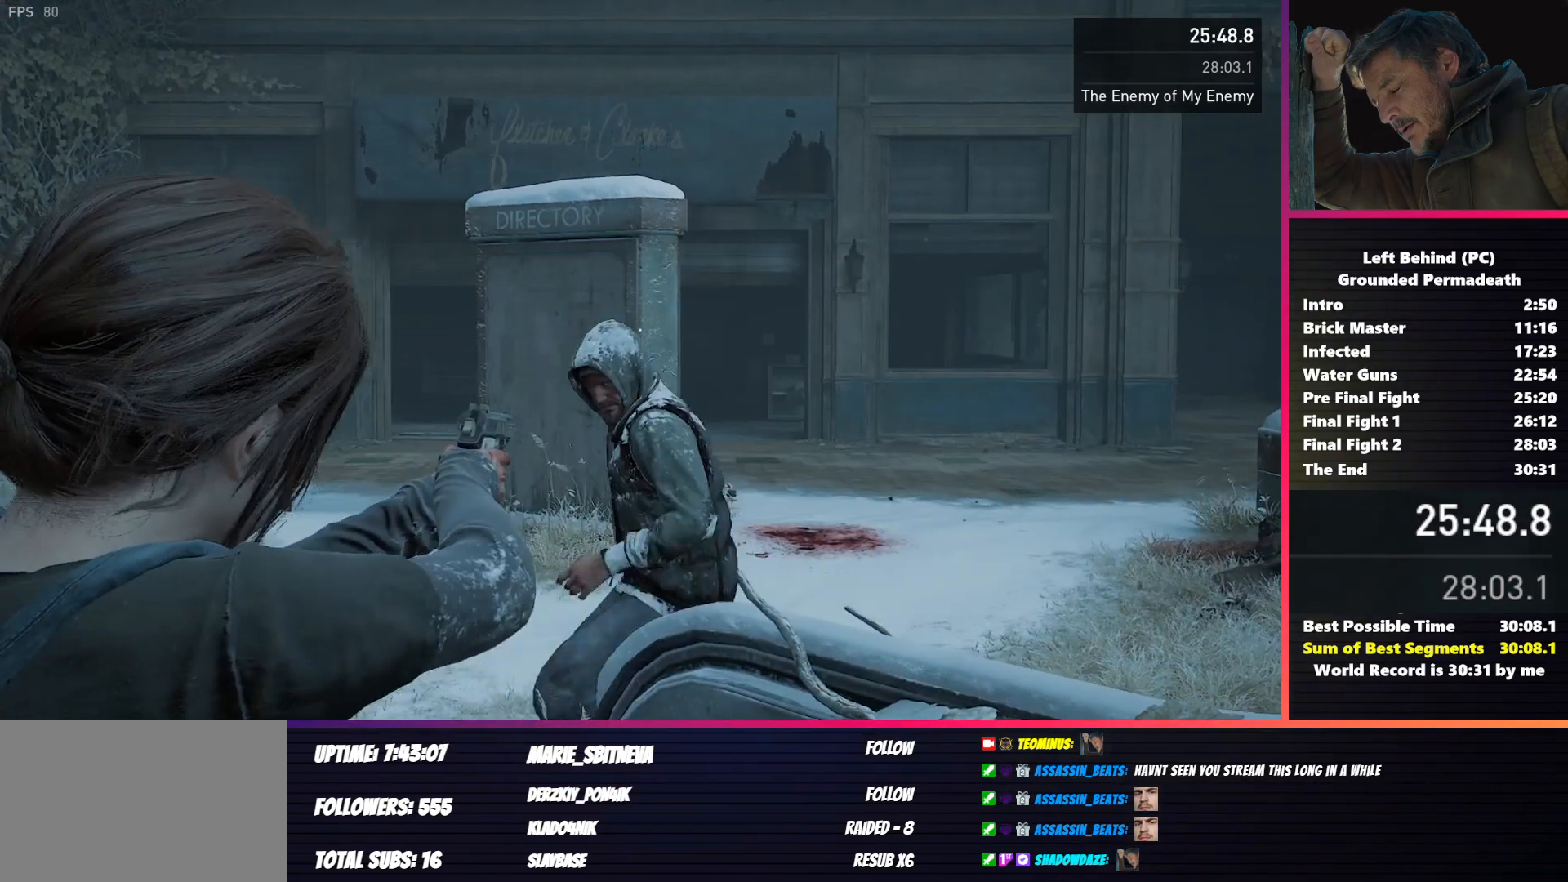
{"keys": ["d"], "mouse": ["right"], "events": []}
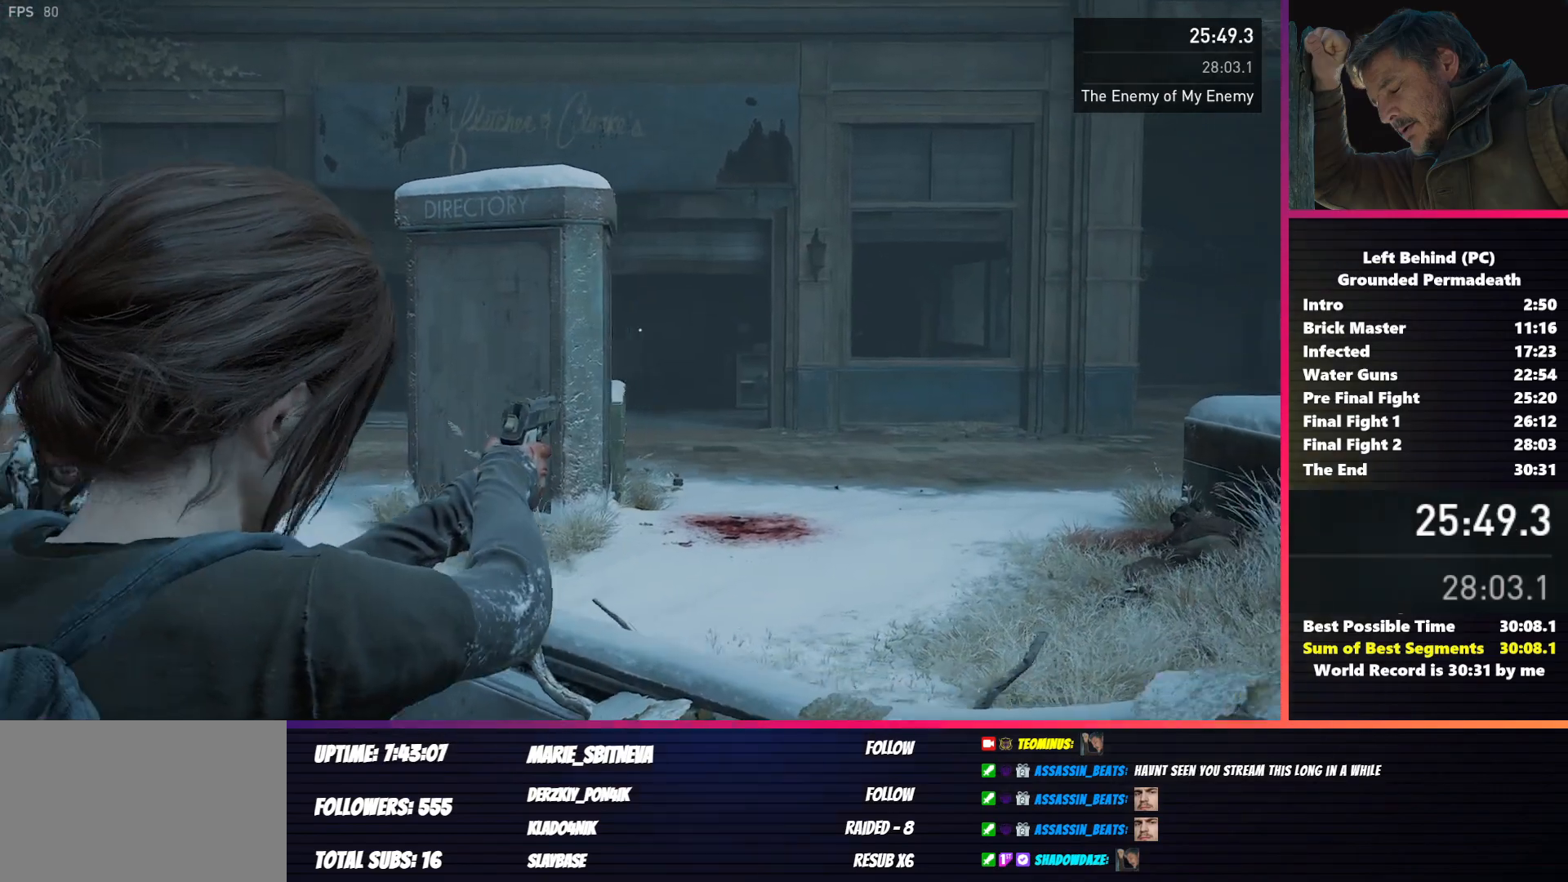
{"keys": ["a"], "mouse": [], "events": [[167, "x", "down"], [233, "mouse_right", "up"], [250, "x", "up"], [267, "d", "up"], [483, "a", "down"]]}
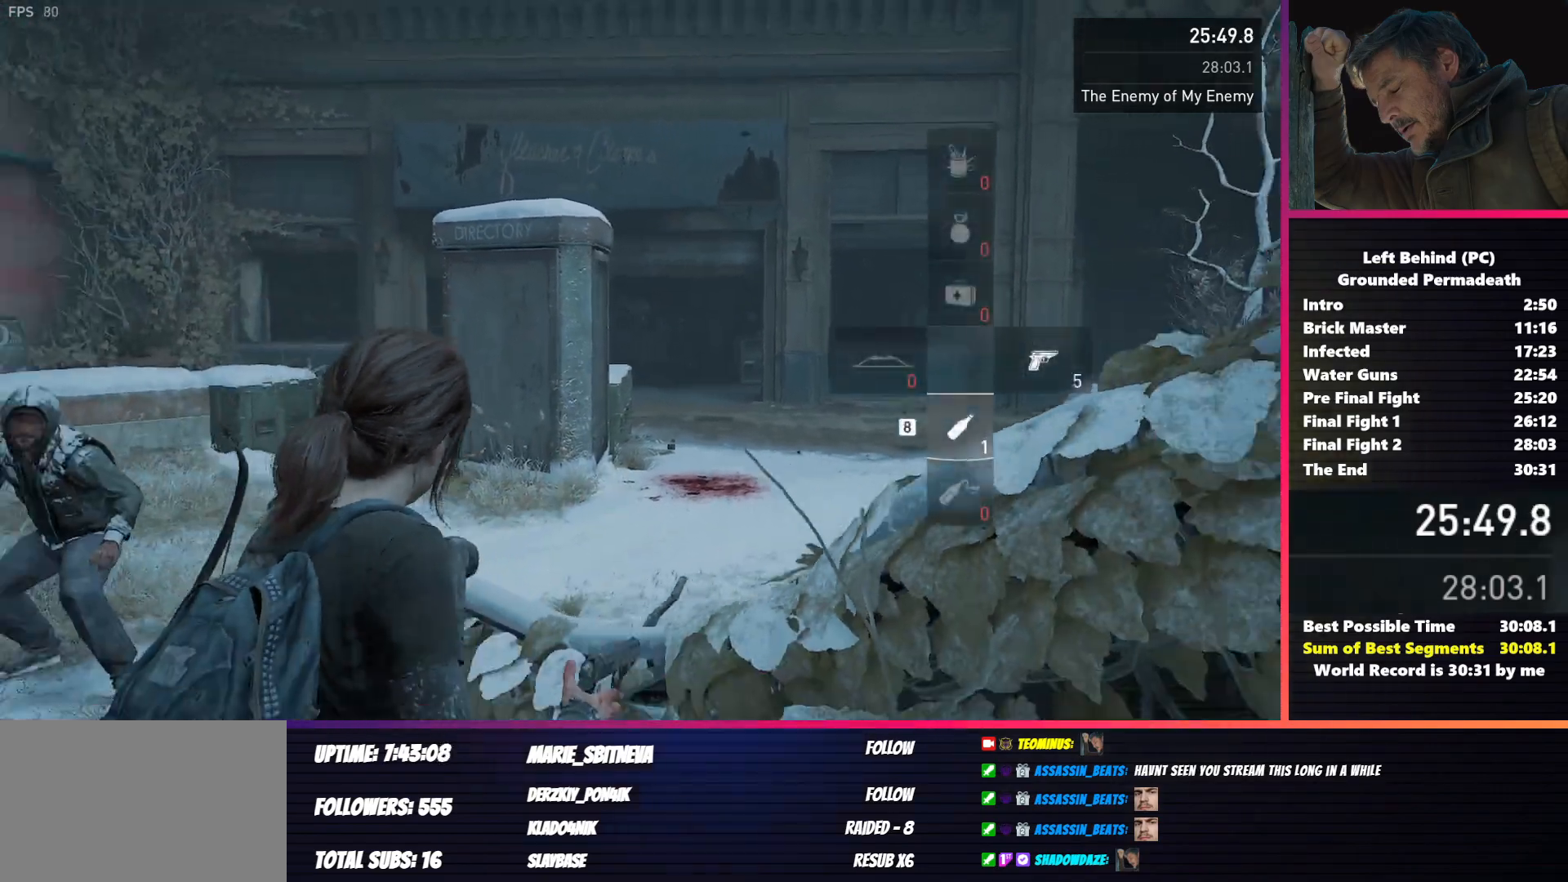
{"keys": ["w"], "mouse": [], "events": [[183, "a", "up"], [400, "w", "down"]]}
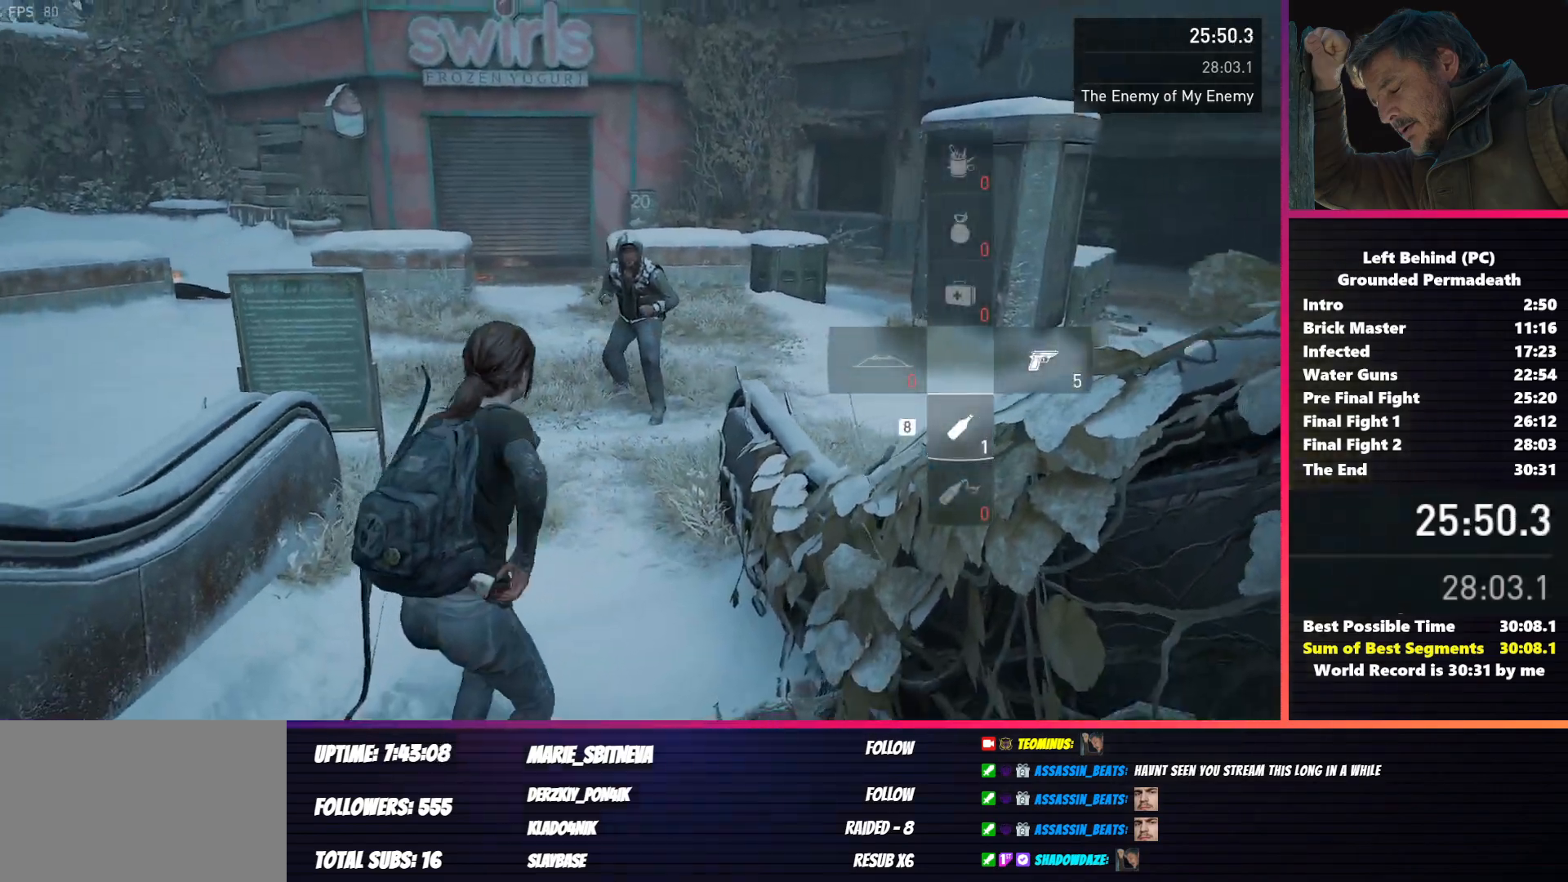
{"keys": ["w"], "mouse": [], "events": [[50, "mouse_left", "down"], [183, "mouse_left", "up"]]}